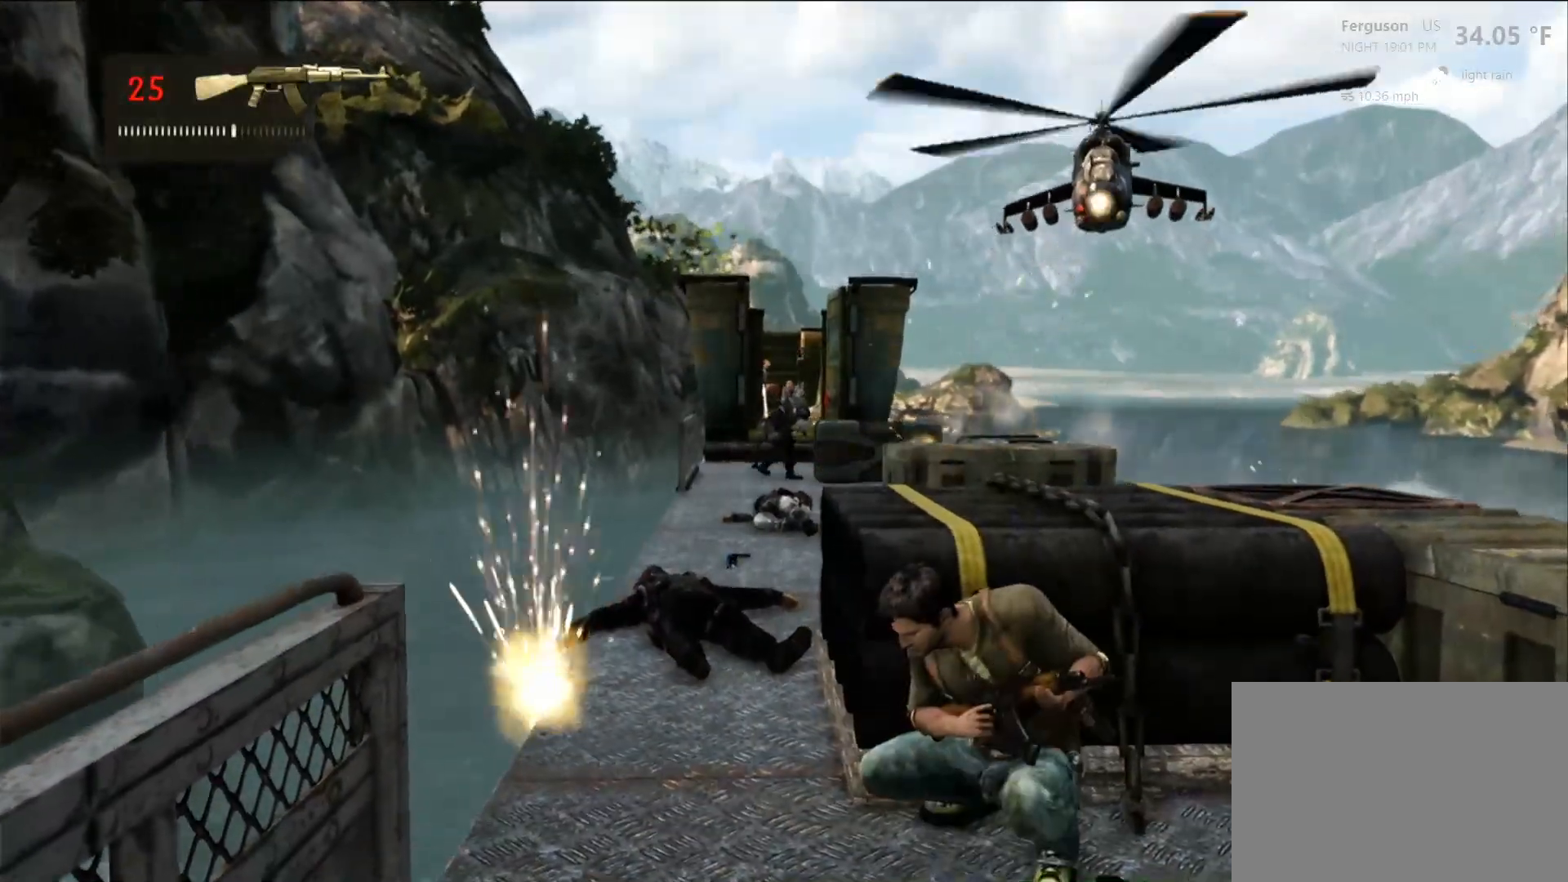
Gameplay with a controller (PlayStation layout); each line is a JSON object with the inputs held at the frame after it. "events" lists button and stick changes between this image and that frame as [ms after this image, input, new state], when the widget could be followed in between. Not read: HOME R3.
{"buttons": ["R2"], "left_stick": "center", "right_stick": "center", "events": []}
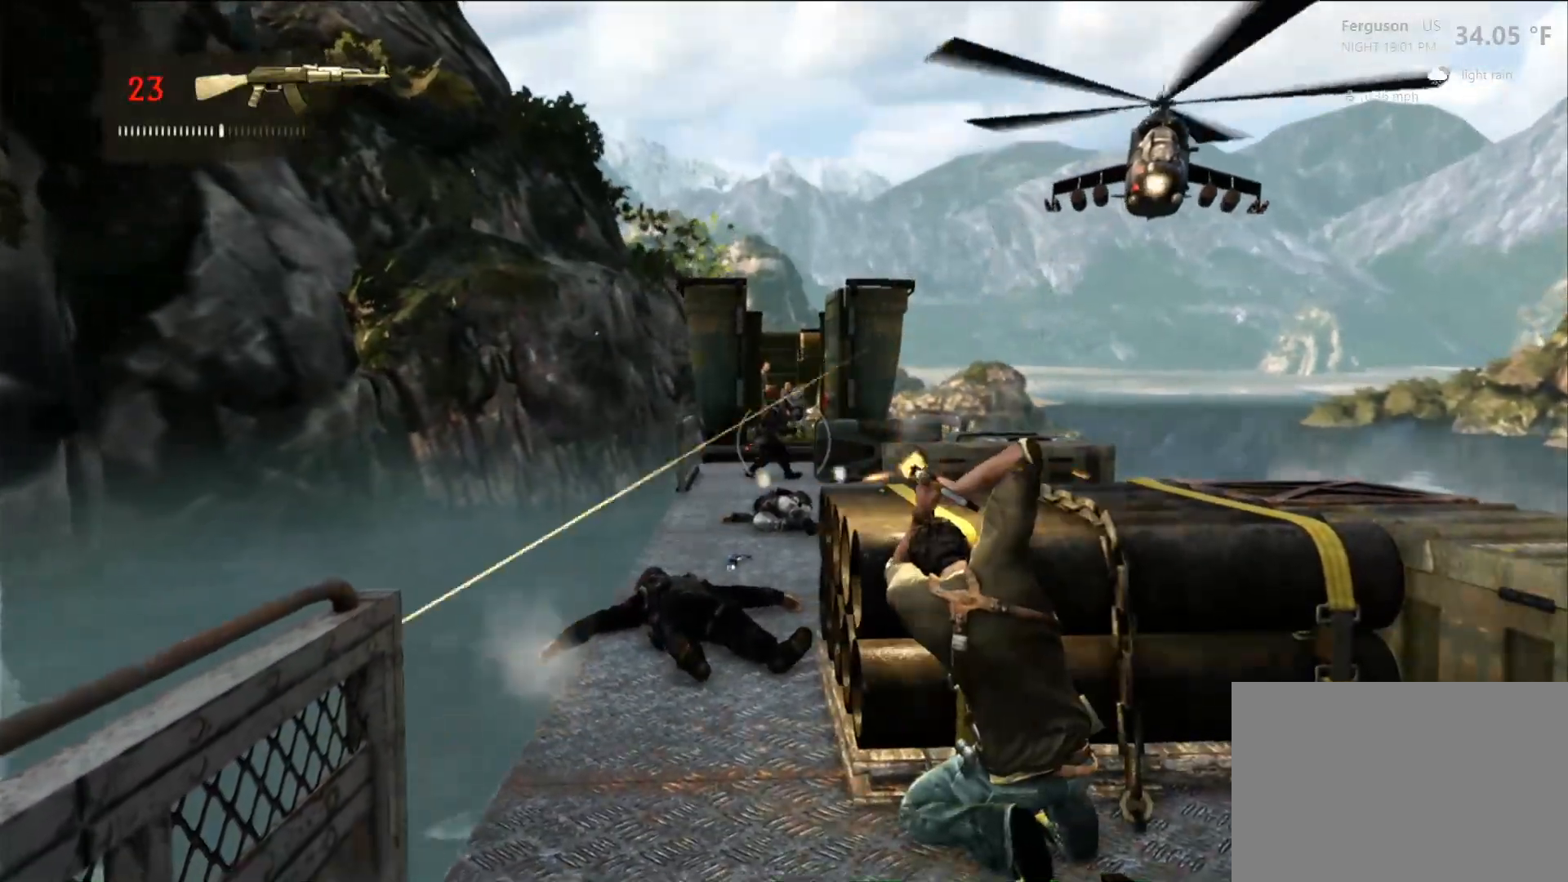
{"buttons": ["R2"], "left_stick": "center", "right_stick": "up", "events": [[67, "R2", "up"], [417, "R2", "down"], [467, "right_stick", "up"]]}
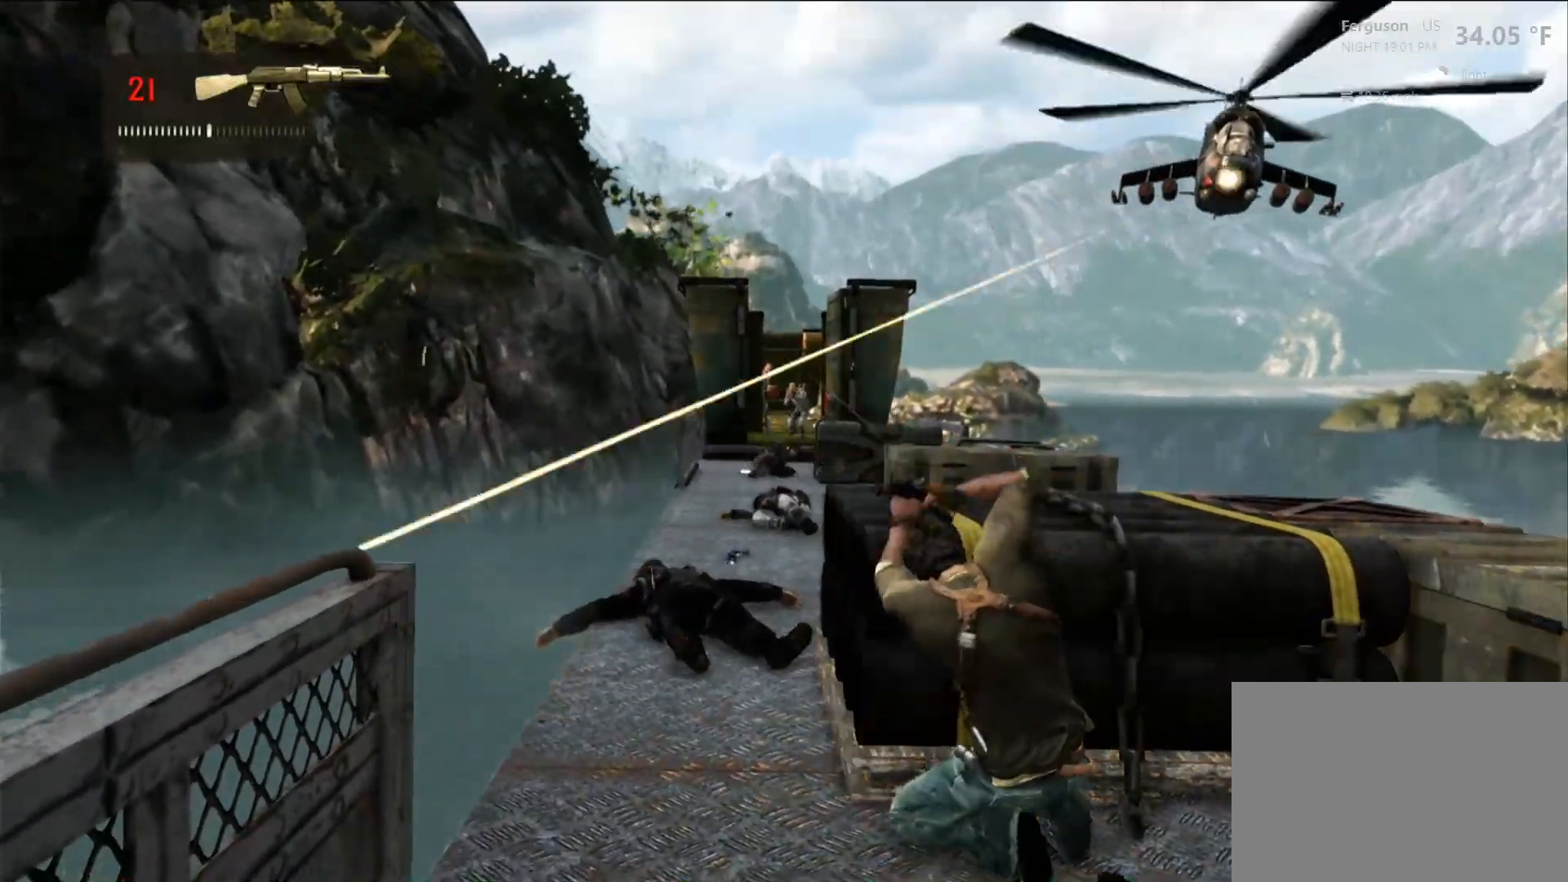
{"buttons": ["R2"], "left_stick": "center", "right_stick": "center", "events": [[17, "right_stick", "center"]]}
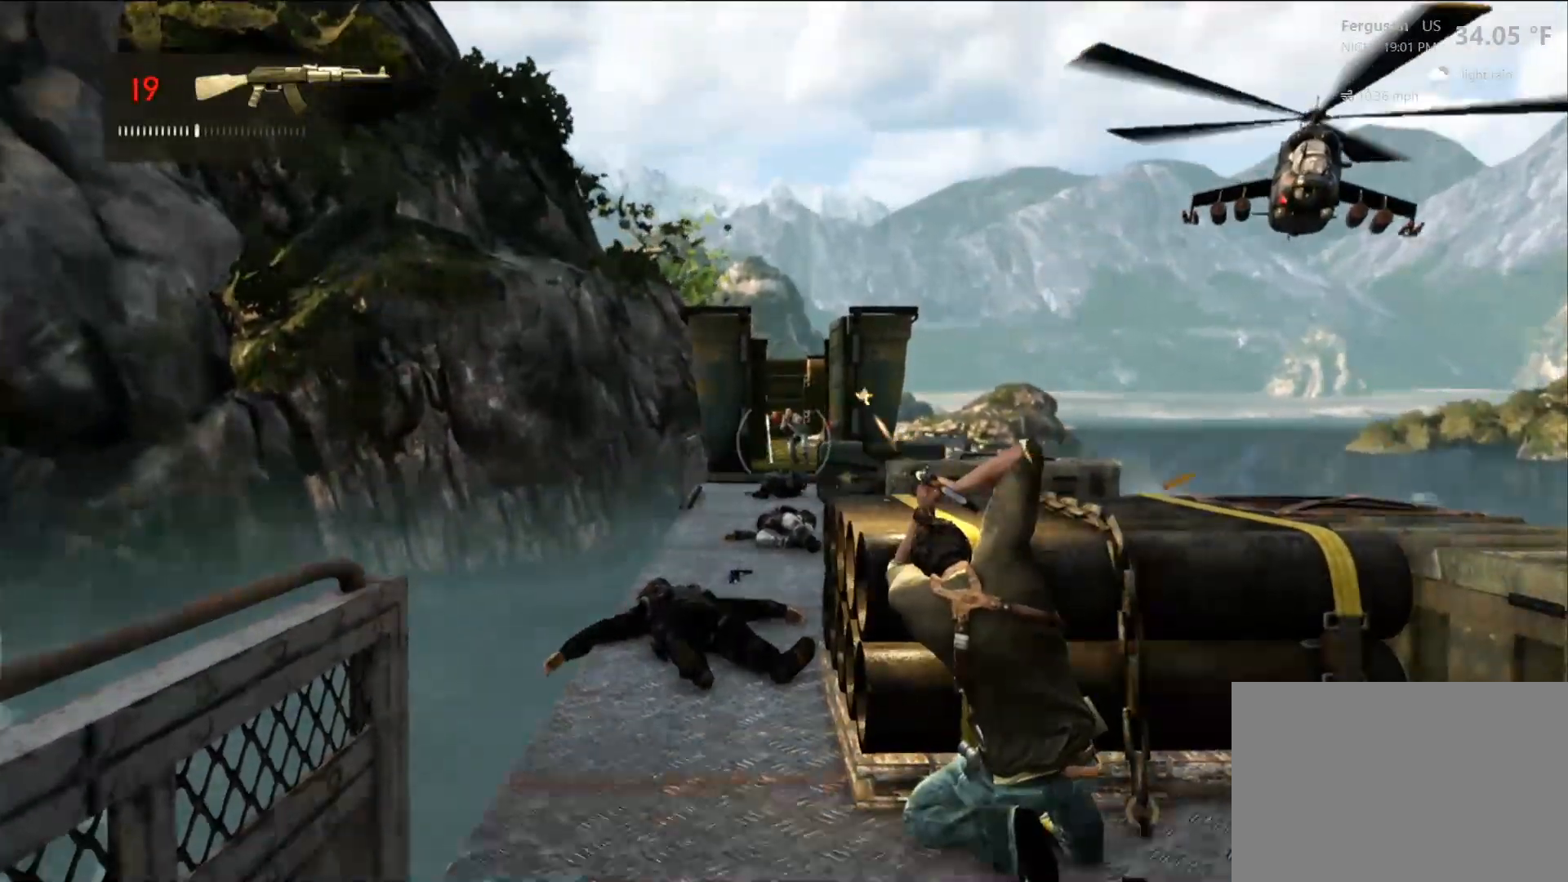
{"buttons": [], "left_stick": "center", "right_stick": "center", "events": [[133, "right_stick", "right"], [217, "right_stick", "center"], [283, "R2", "up"]]}
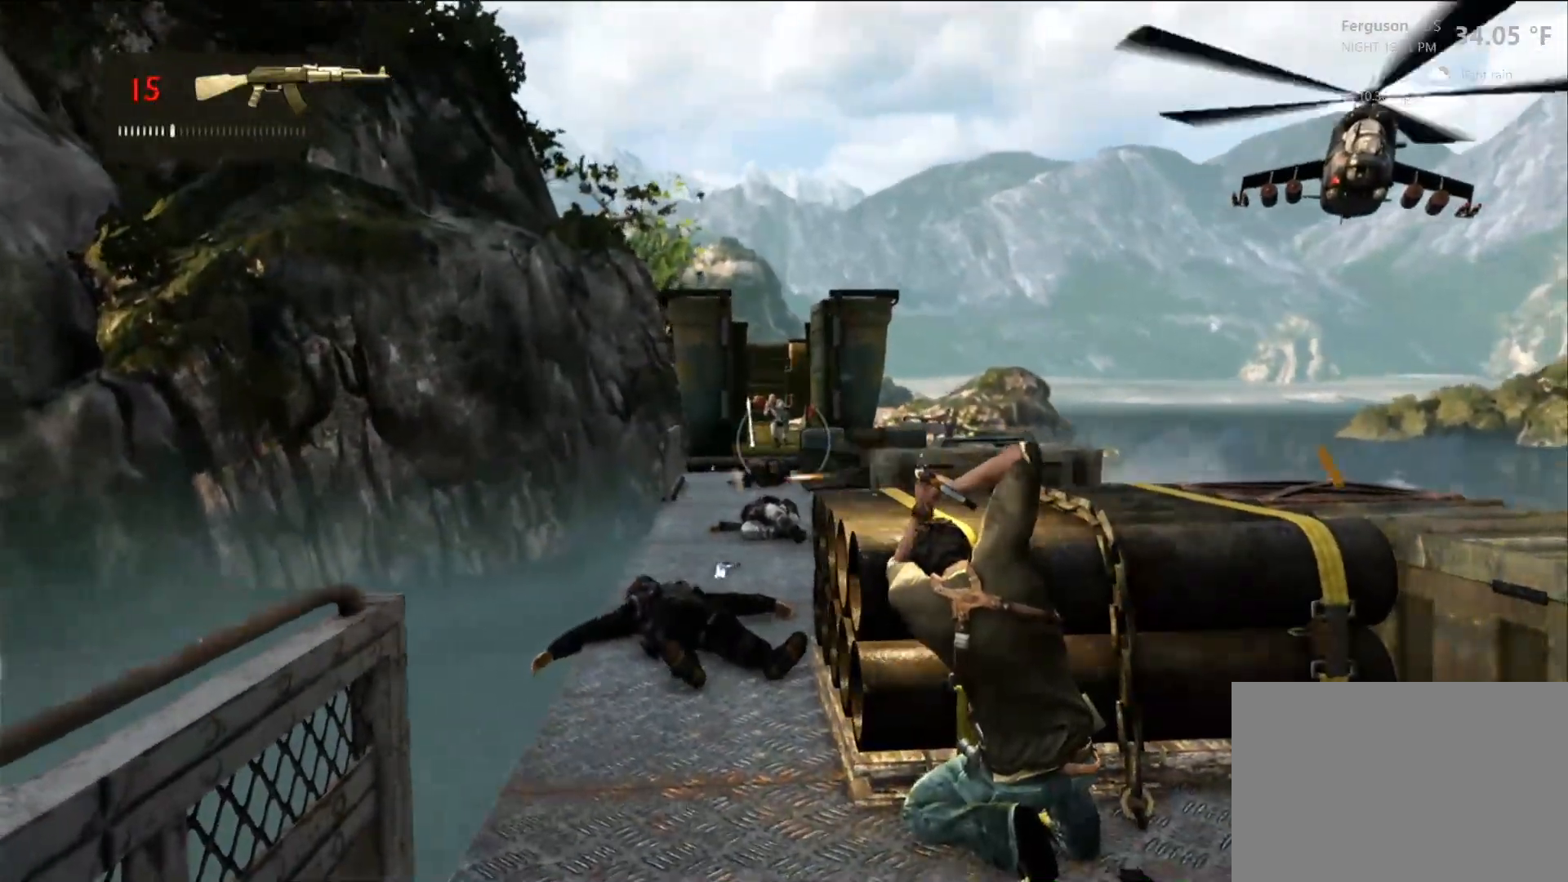
{"buttons": [], "left_stick": "center", "right_stick": "center", "events": [[117, "R1", "down"], [283, "R1", "up"]]}
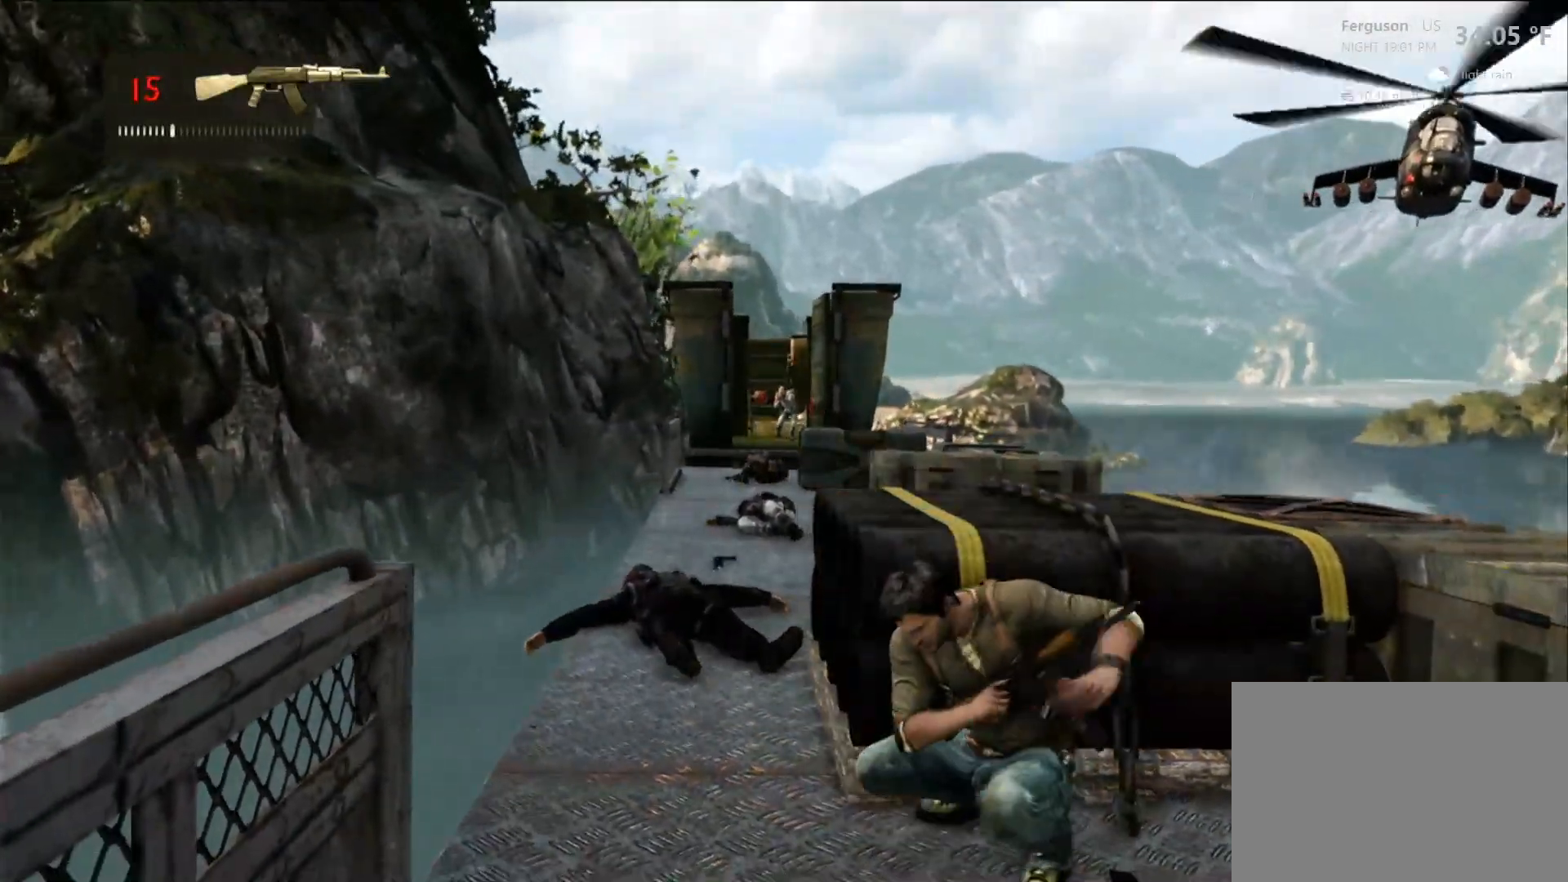
{"buttons": [], "left_stick": "center", "right_stick": "center", "events": [[183, "right_stick", "up-right"], [300, "right_stick", "center"]]}
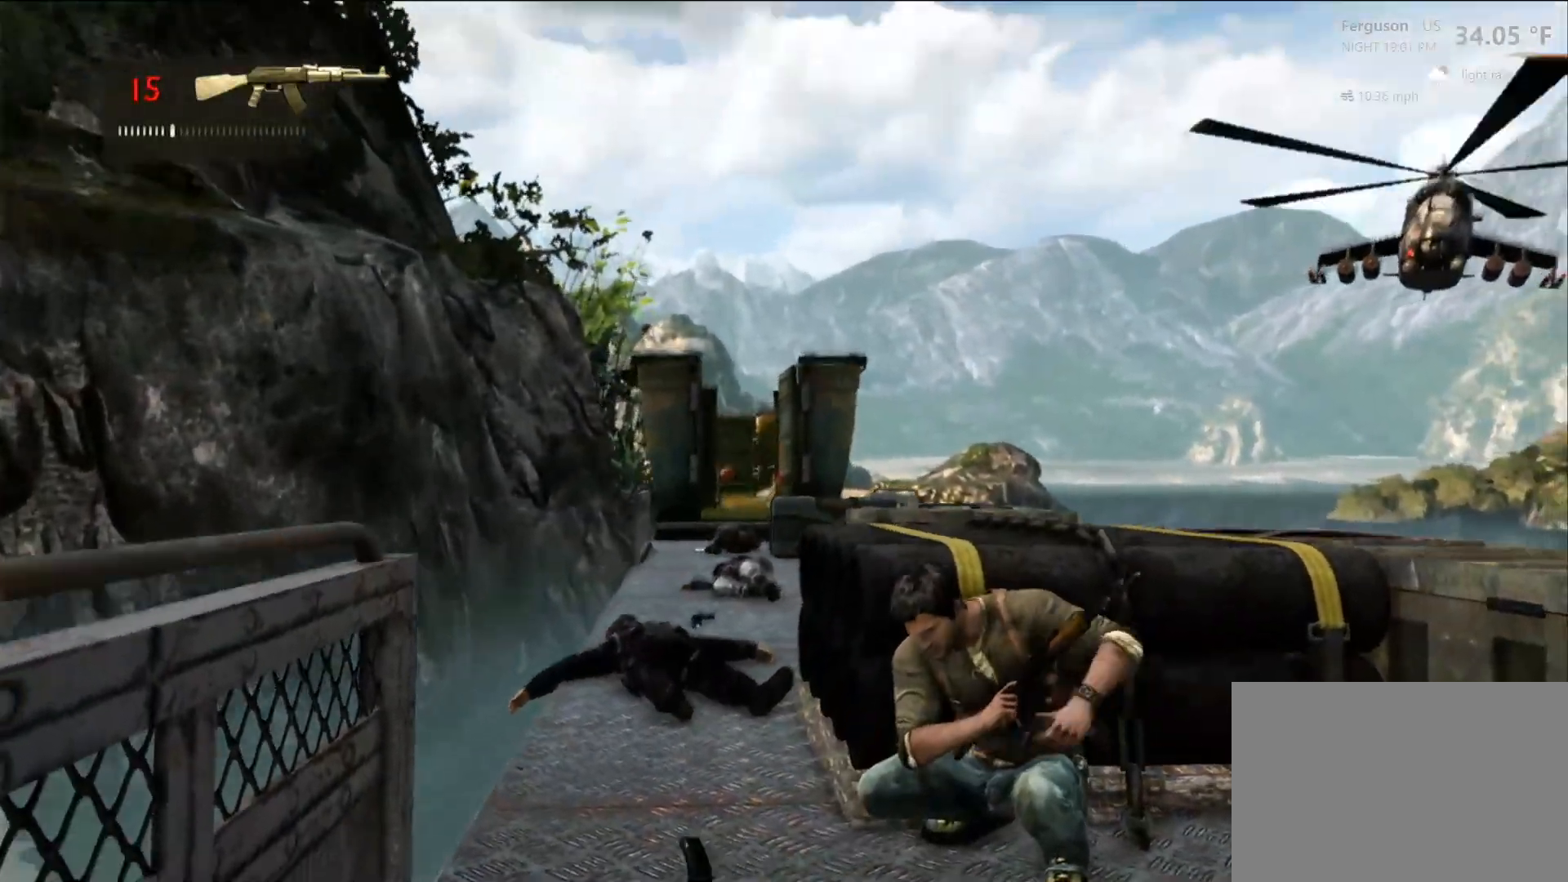
{"buttons": [], "left_stick": "center", "right_stick": "down-left", "events": [[250, "right_stick", "down-left"], [400, "right_stick", "center"], [500, "right_stick", "down-left"]]}
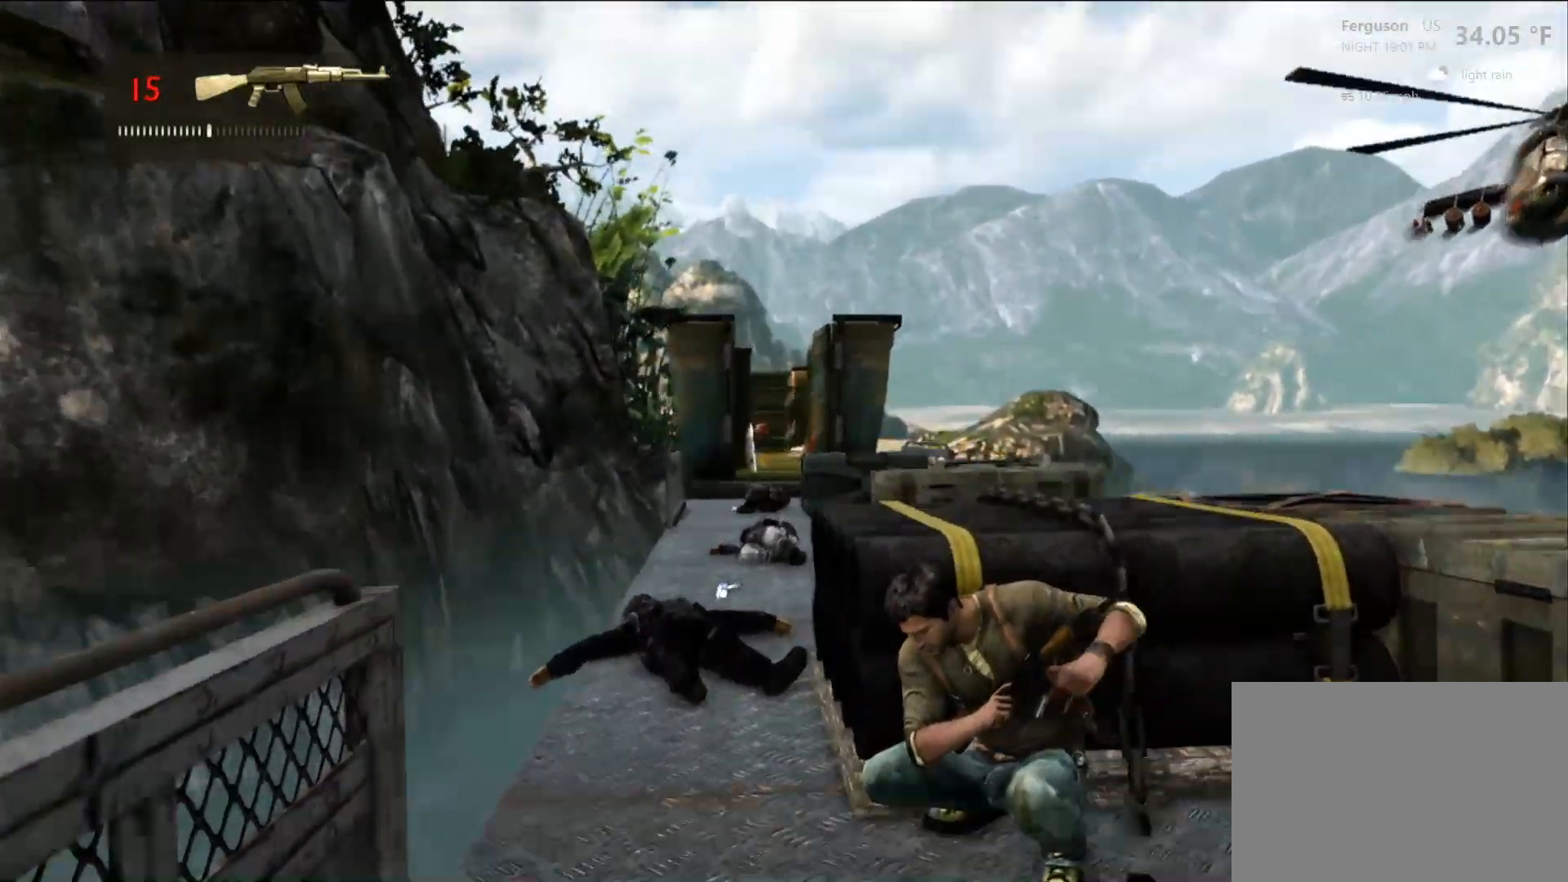
{"buttons": [], "left_stick": "center", "right_stick": "center", "events": [[150, "right_stick", "center"]]}
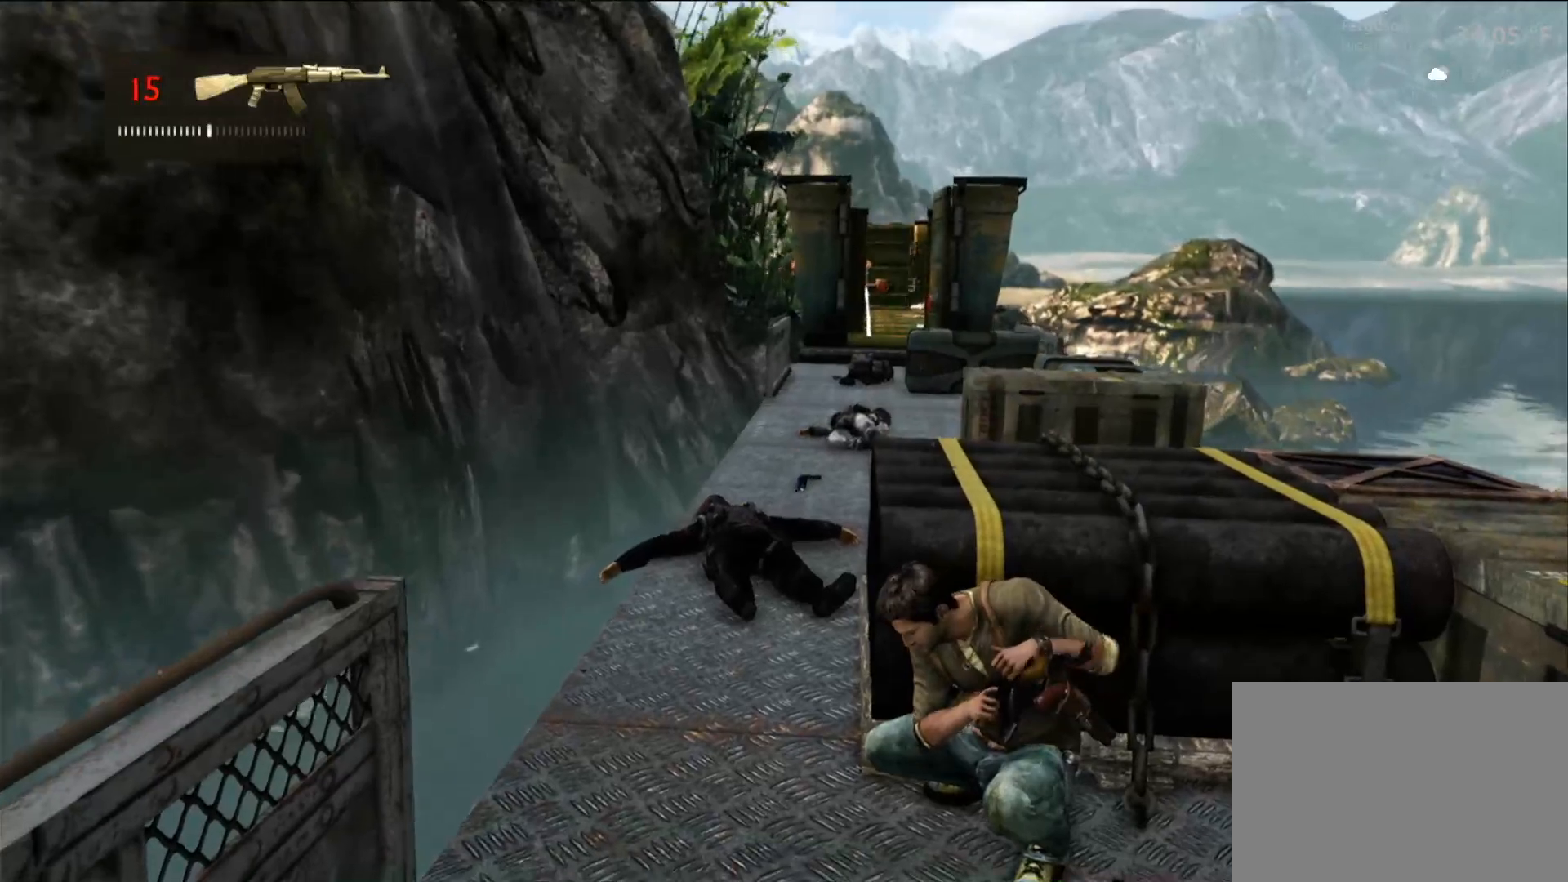
{"buttons": [], "left_stick": "center", "right_stick": "center", "events": []}
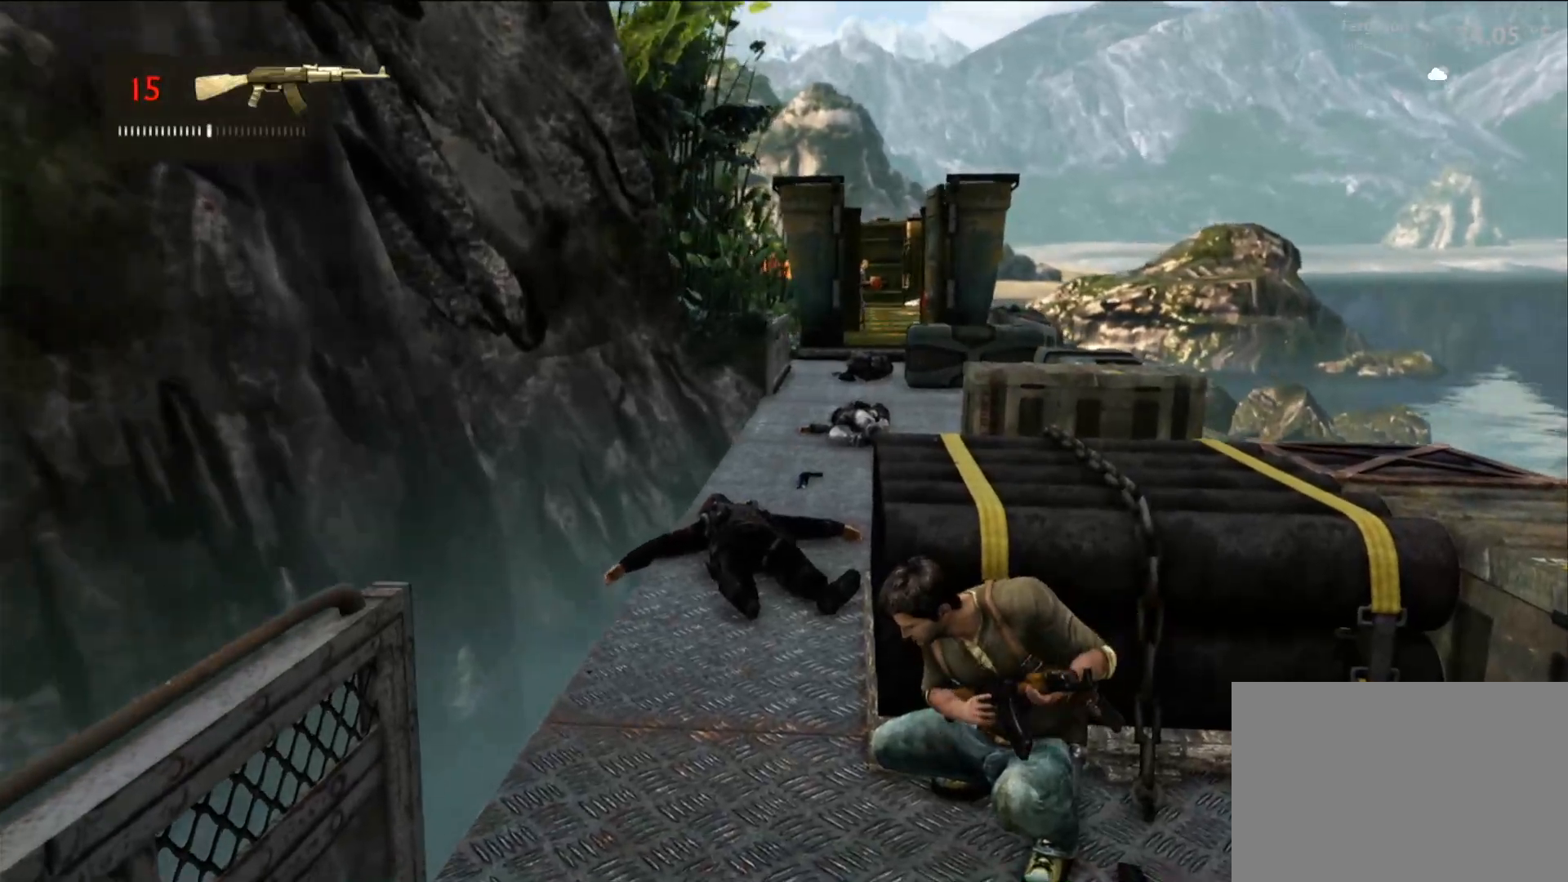
{"buttons": [], "left_stick": "center", "right_stick": "center", "events": []}
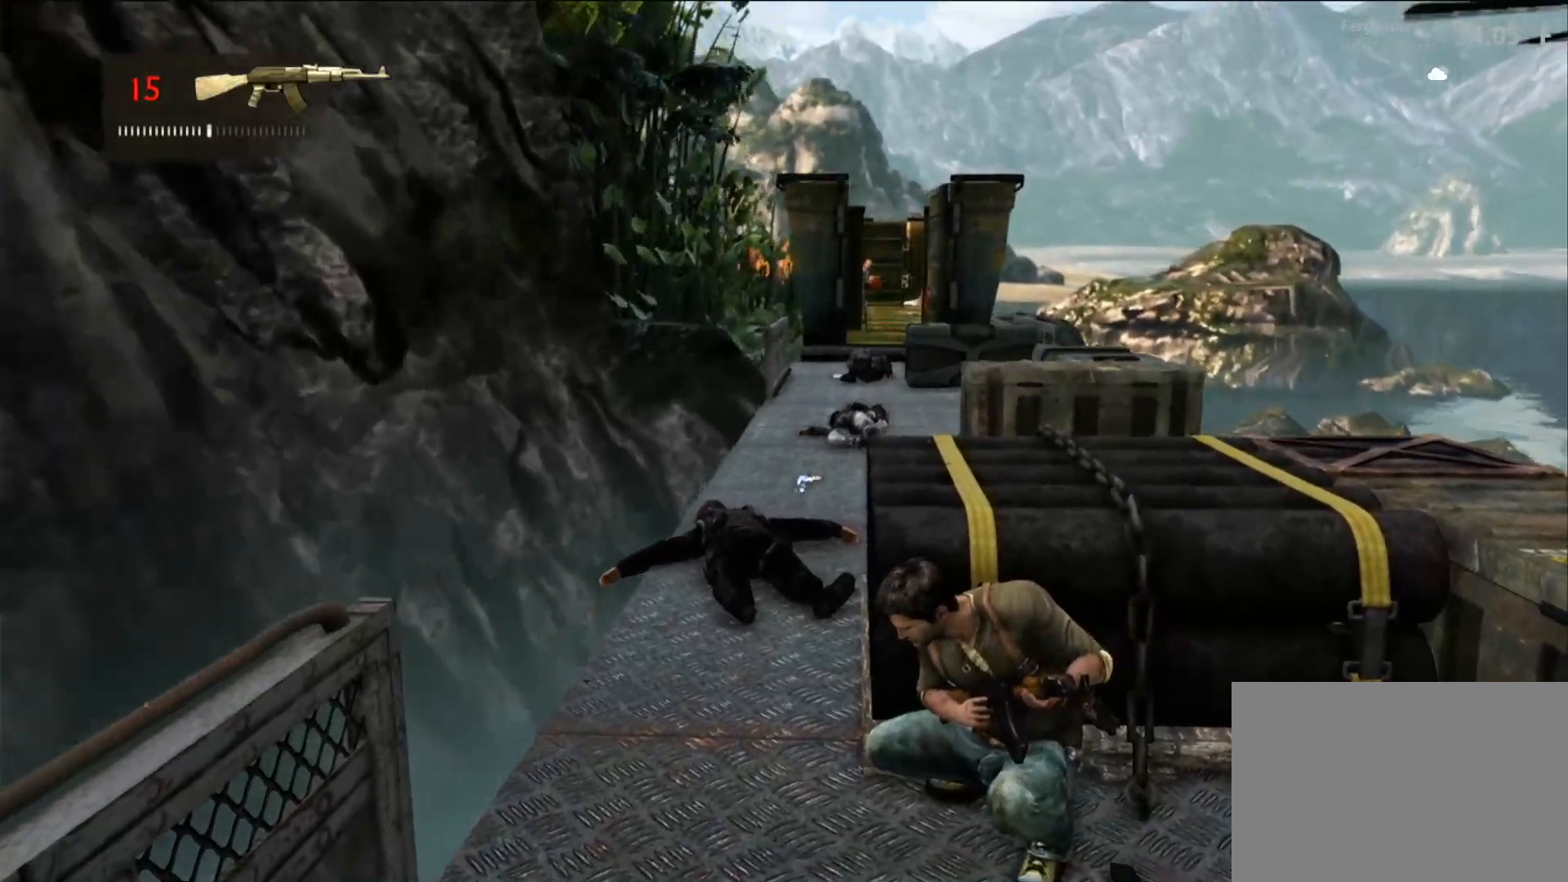
{"buttons": [], "left_stick": "center", "right_stick": "center", "events": [[150, "right_stick", "right"], [200, "right_stick", "up-right"], [300, "right_stick", "center"]]}
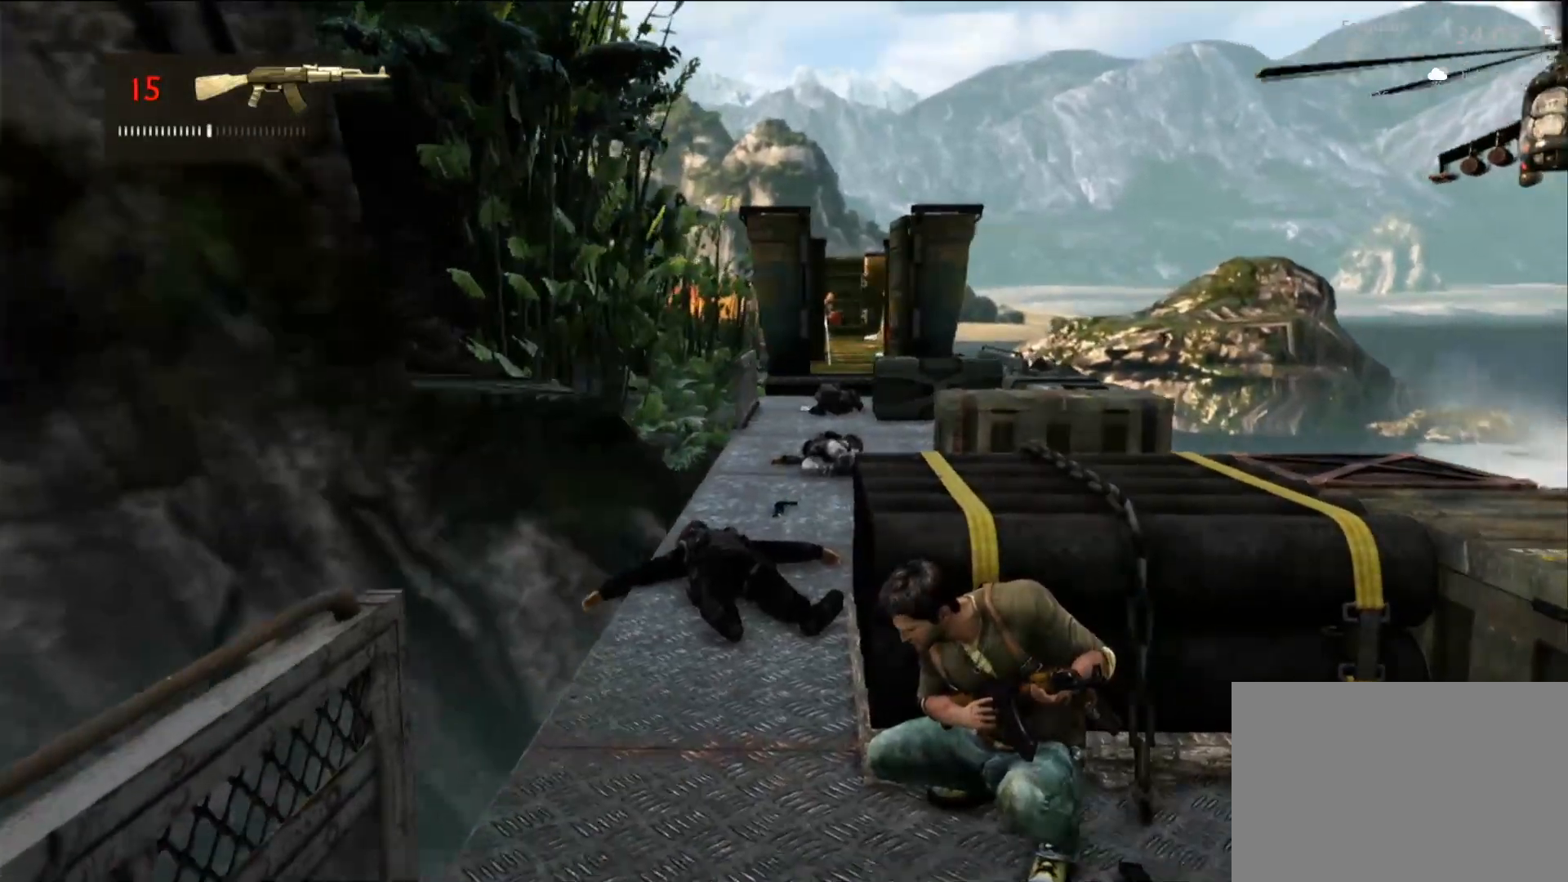
{"buttons": [], "left_stick": "center", "right_stick": "center", "events": [[200, "right_stick", "up"], [333, "right_stick", "center"]]}
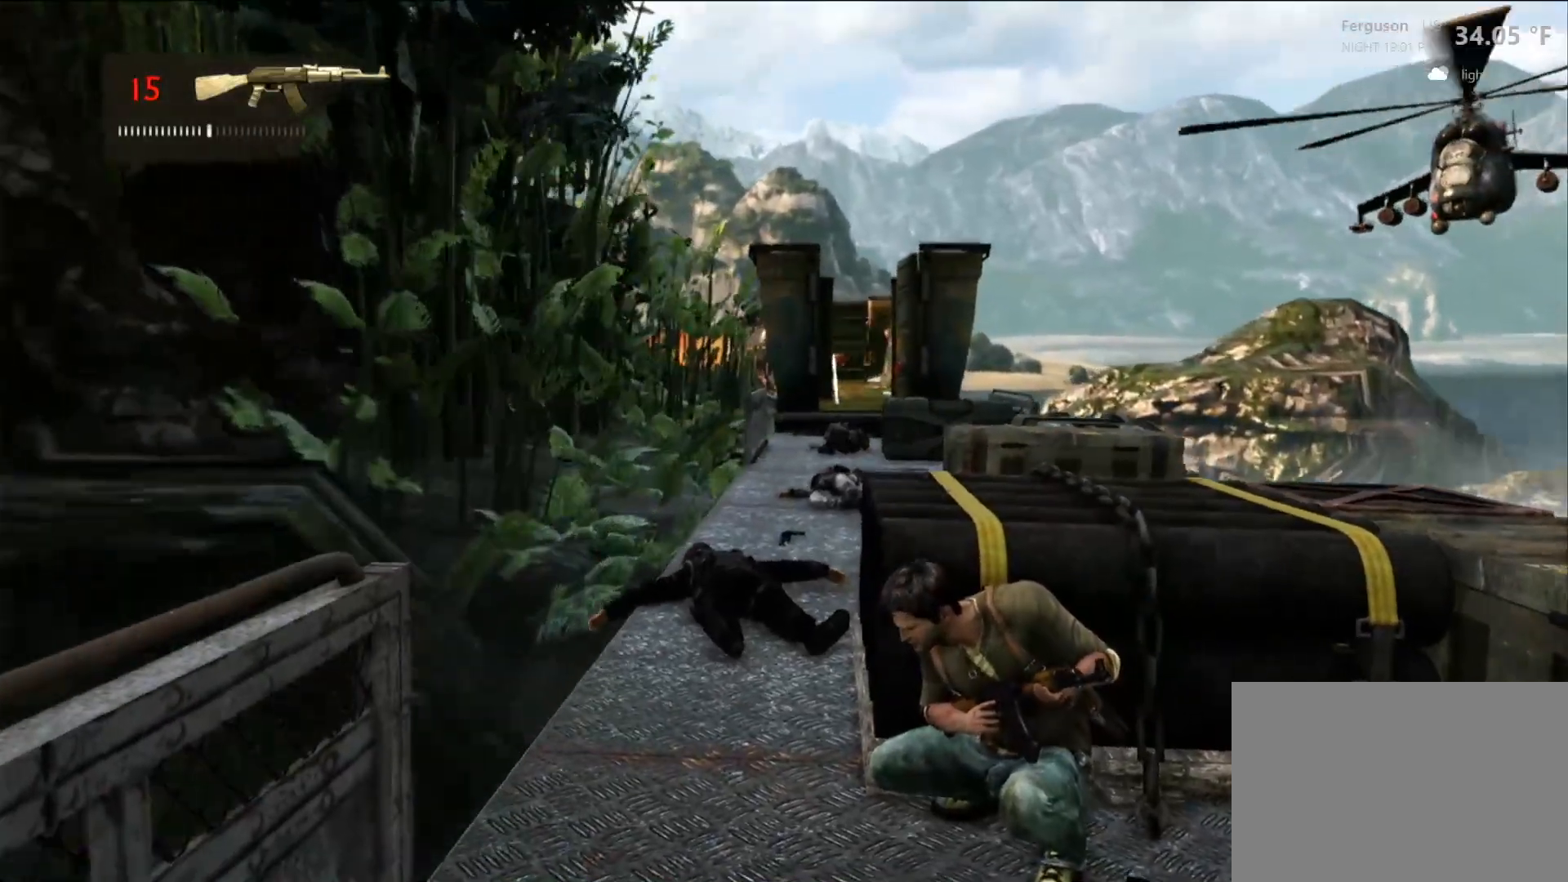
{"buttons": [], "left_stick": "center", "right_stick": "center", "events": [[283, "right_stick", "right"], [417, "right_stick", "center"]]}
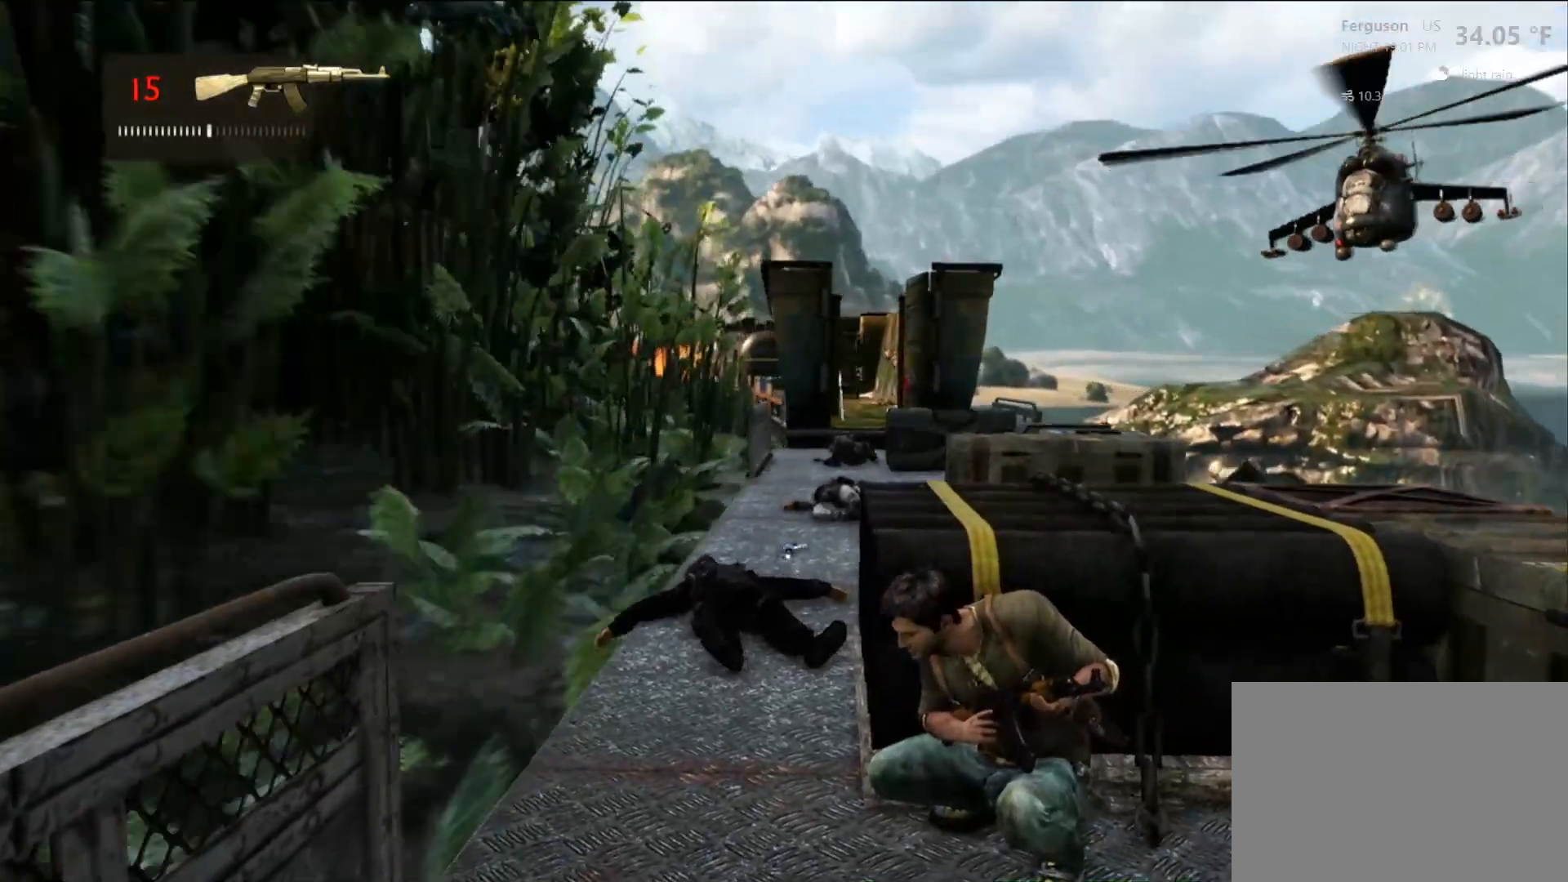
{"buttons": ["R1"], "left_stick": "center", "right_stick": "center", "events": [[333, "R1", "down"]]}
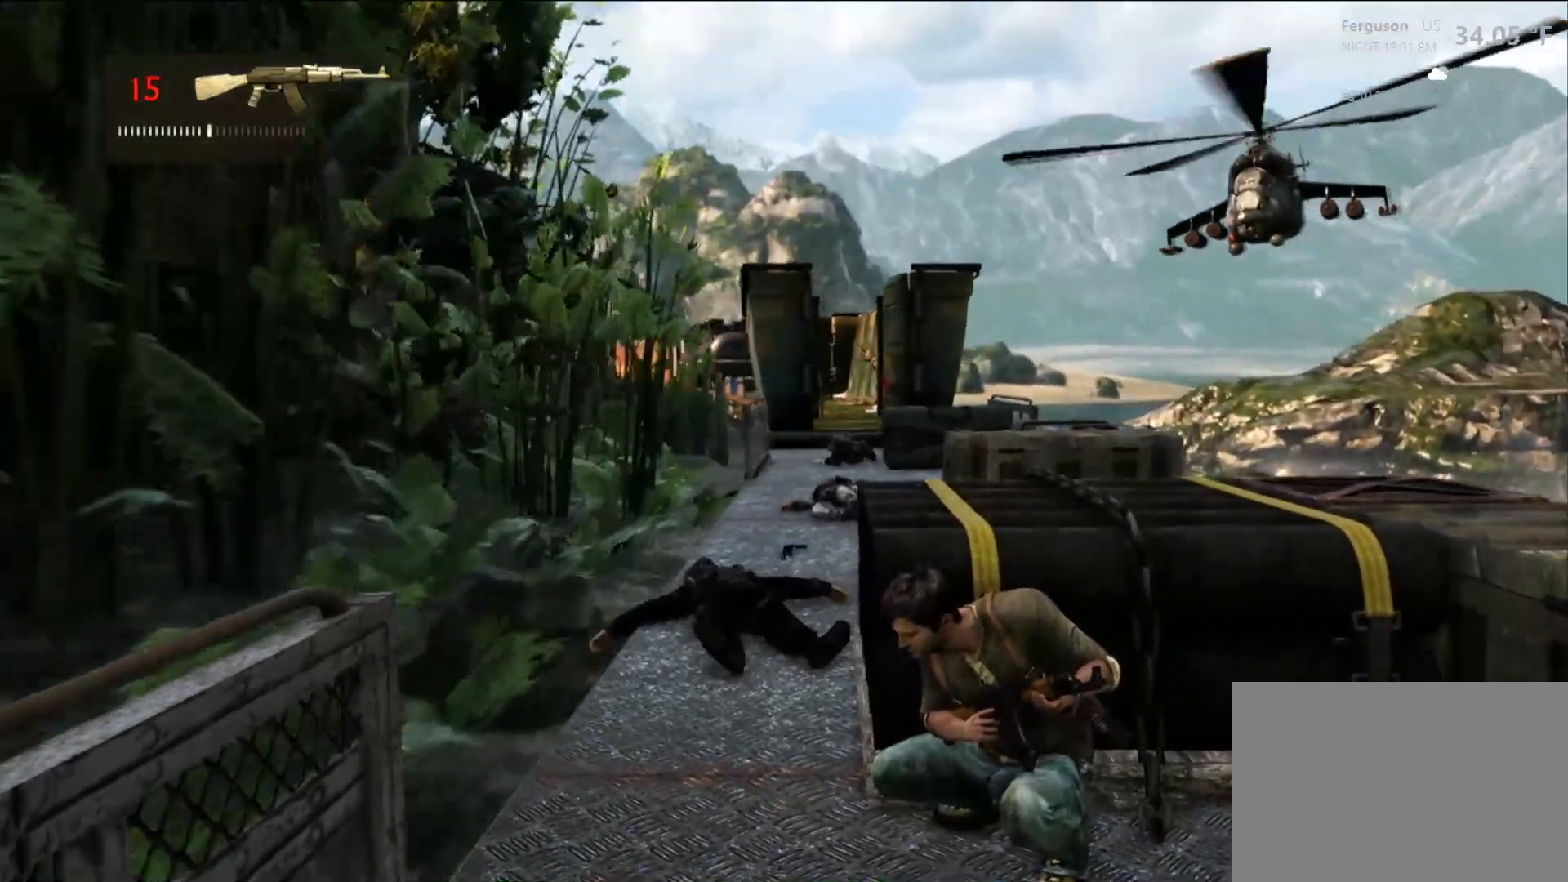
{"buttons": ["DPAD_RIGHT"], "left_stick": "center", "right_stick": "center", "events": [[17, "R1", "up"], [450, "DPAD_RIGHT", "down"]]}
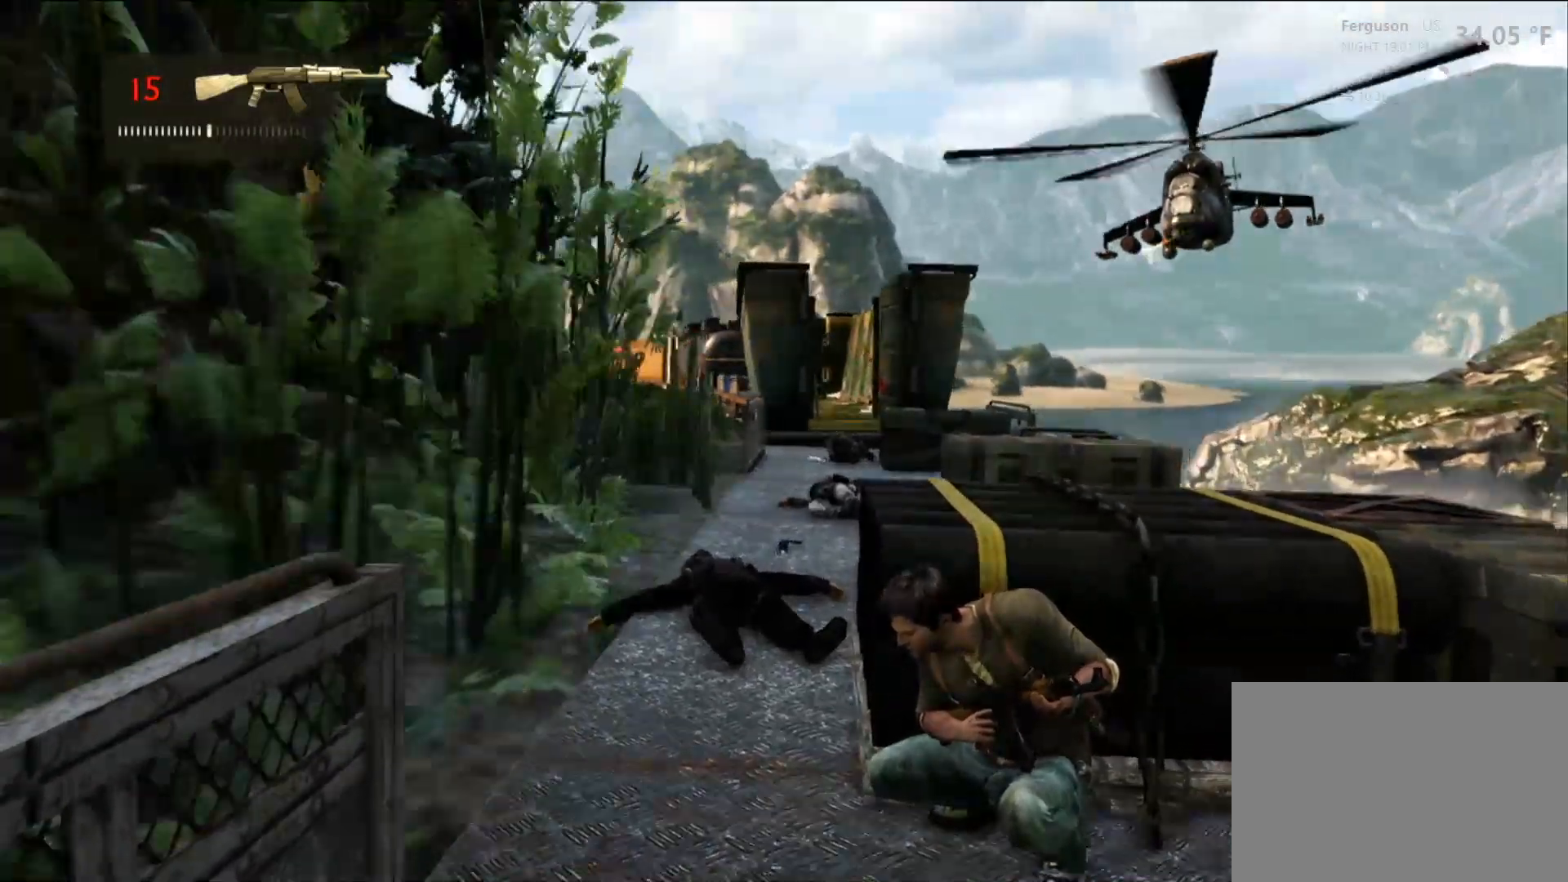
{"buttons": [], "left_stick": "center", "right_stick": "center", "events": [[150, "DPAD_RIGHT", "up"], [317, "DPAD_LEFT", "down"], [450, "DPAD_LEFT", "up"]]}
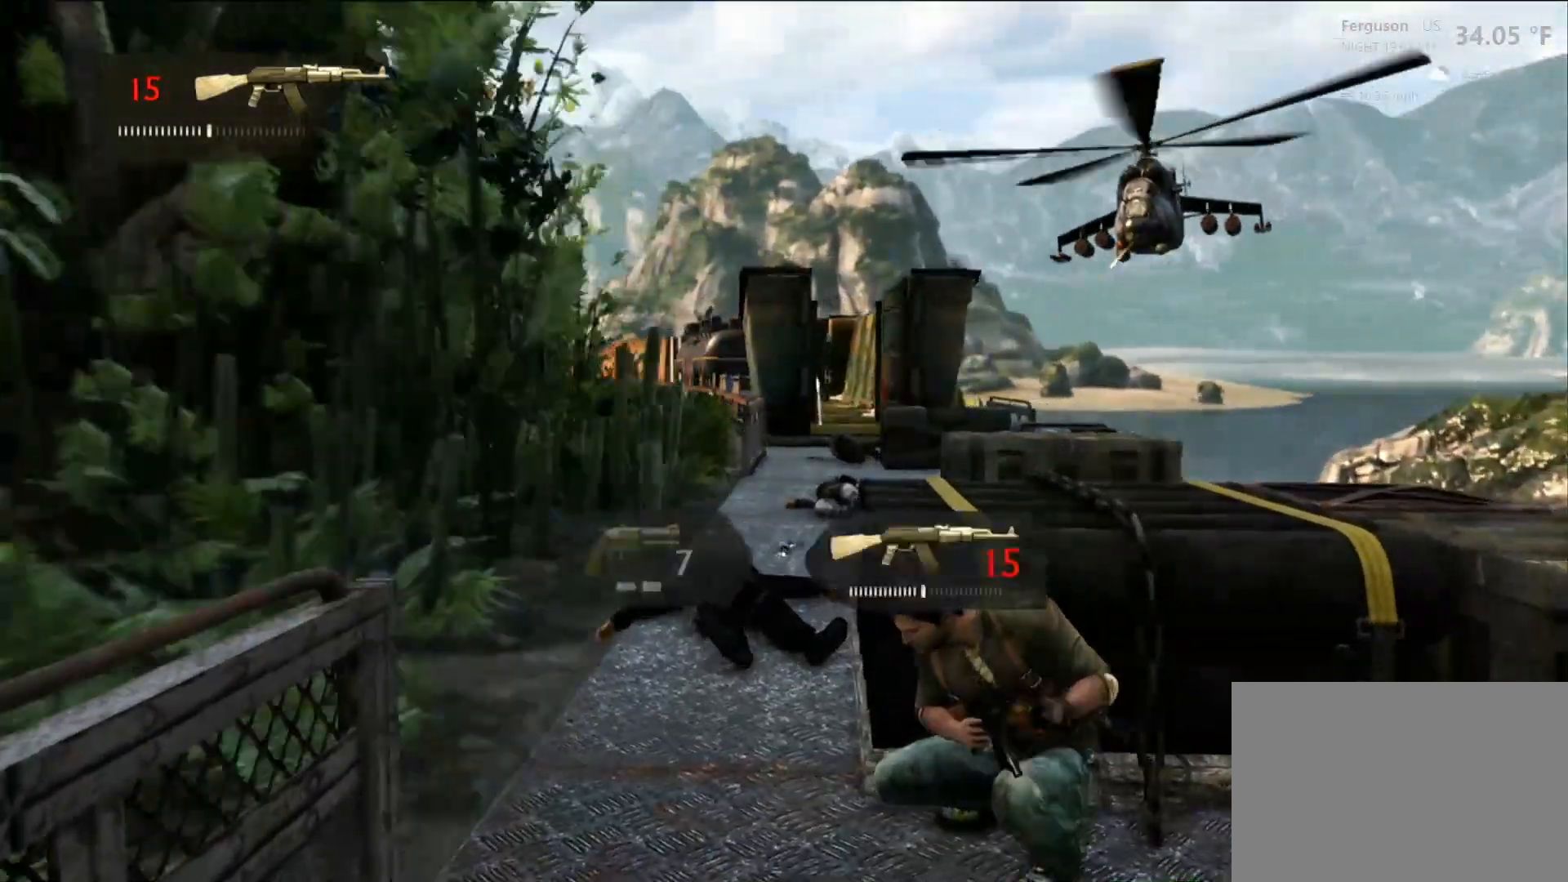
{"buttons": [], "left_stick": "center", "right_stick": "down-right", "events": [[433, "right_stick", "down-right"]]}
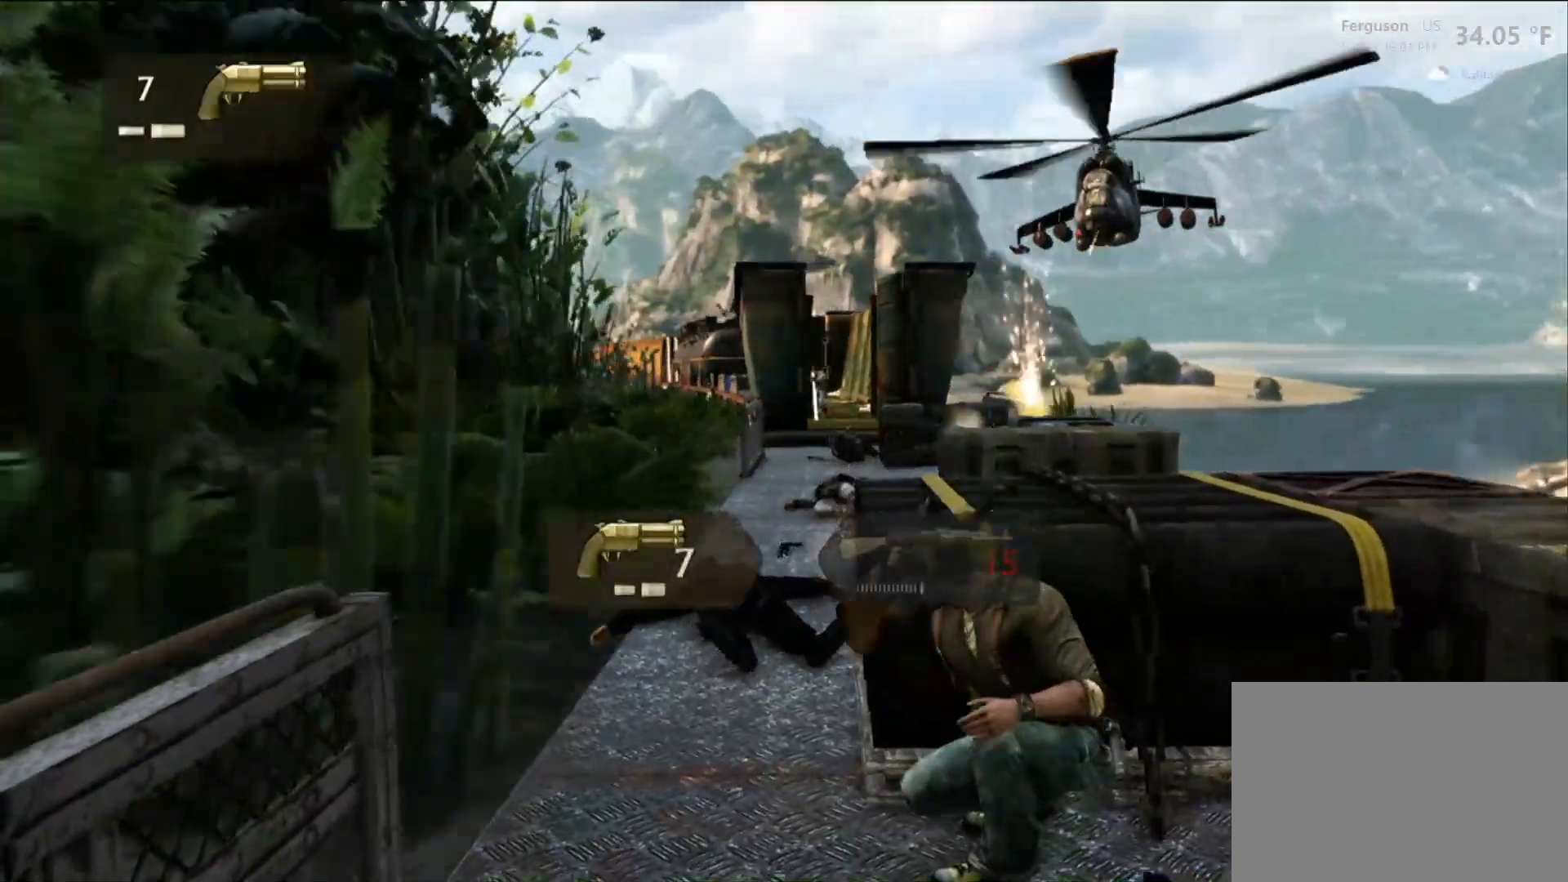
{"buttons": [], "left_stick": "center", "right_stick": "center", "events": [[83, "right_stick", "center"]]}
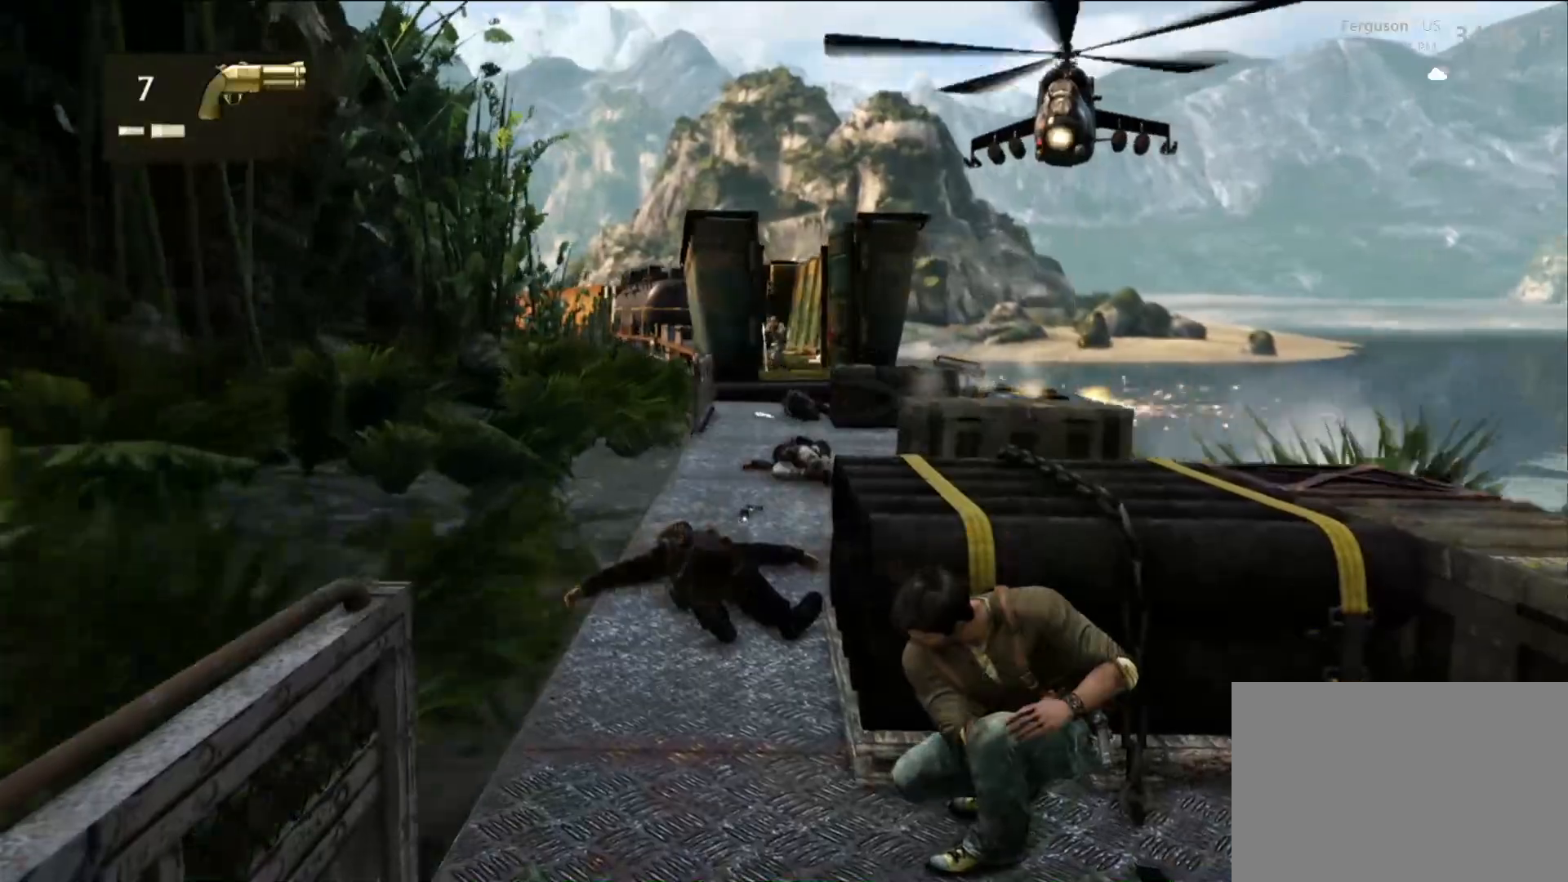
{"buttons": [], "left_stick": "right", "right_stick": "center", "events": [[300, "right_stick", "down-left"], [417, "left_stick", "right"], [467, "right_stick", "center"]]}
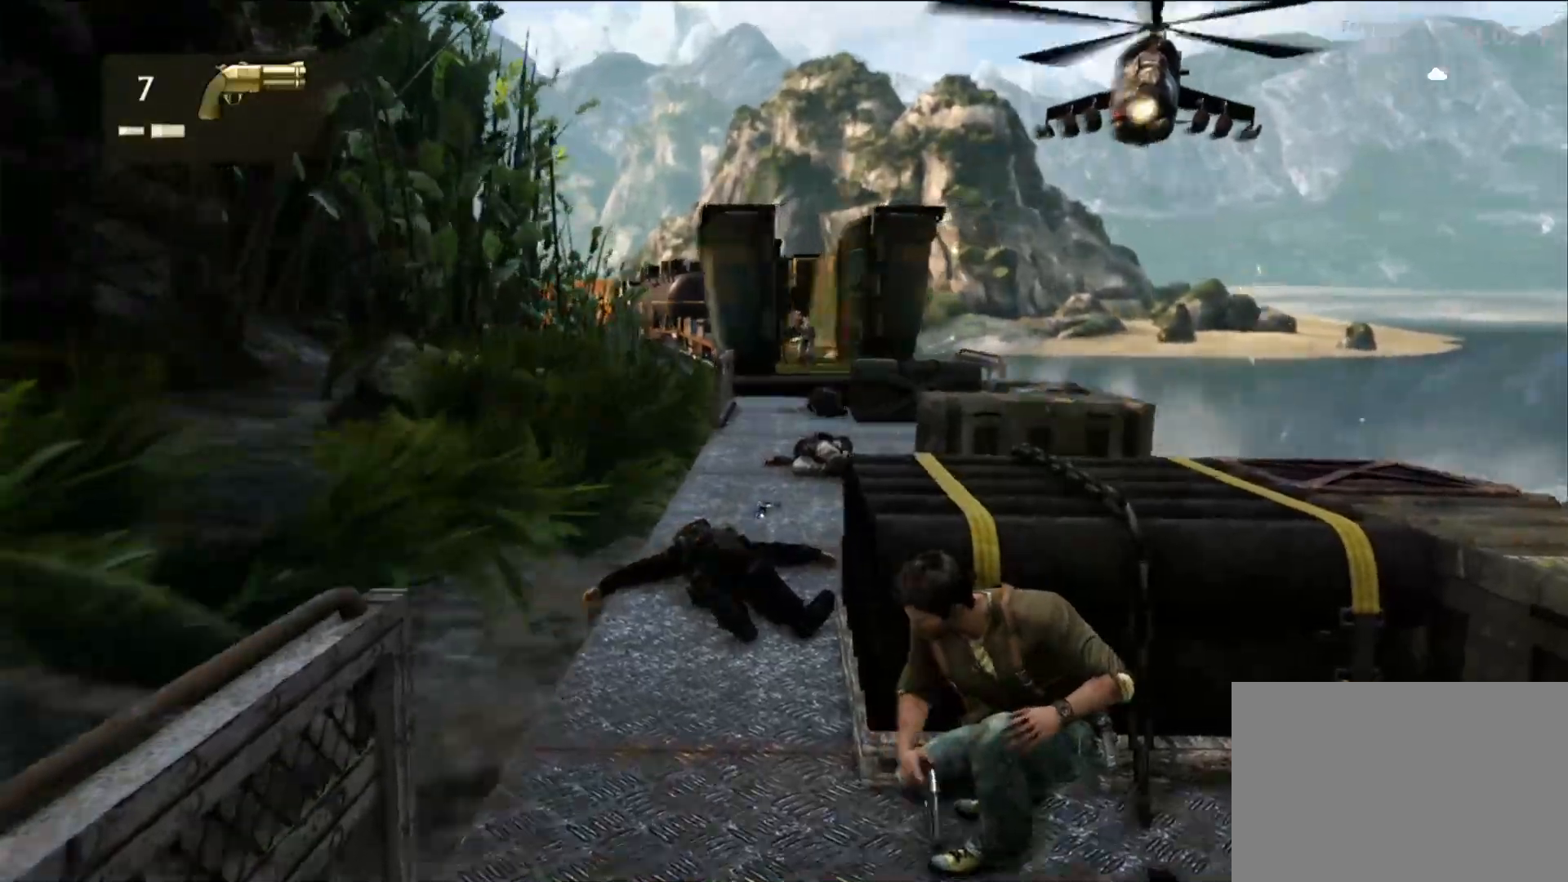
{"buttons": [], "left_stick": "up-right", "right_stick": "down", "events": [[400, "left_stick", "up-right"], [500, "right_stick", "down"]]}
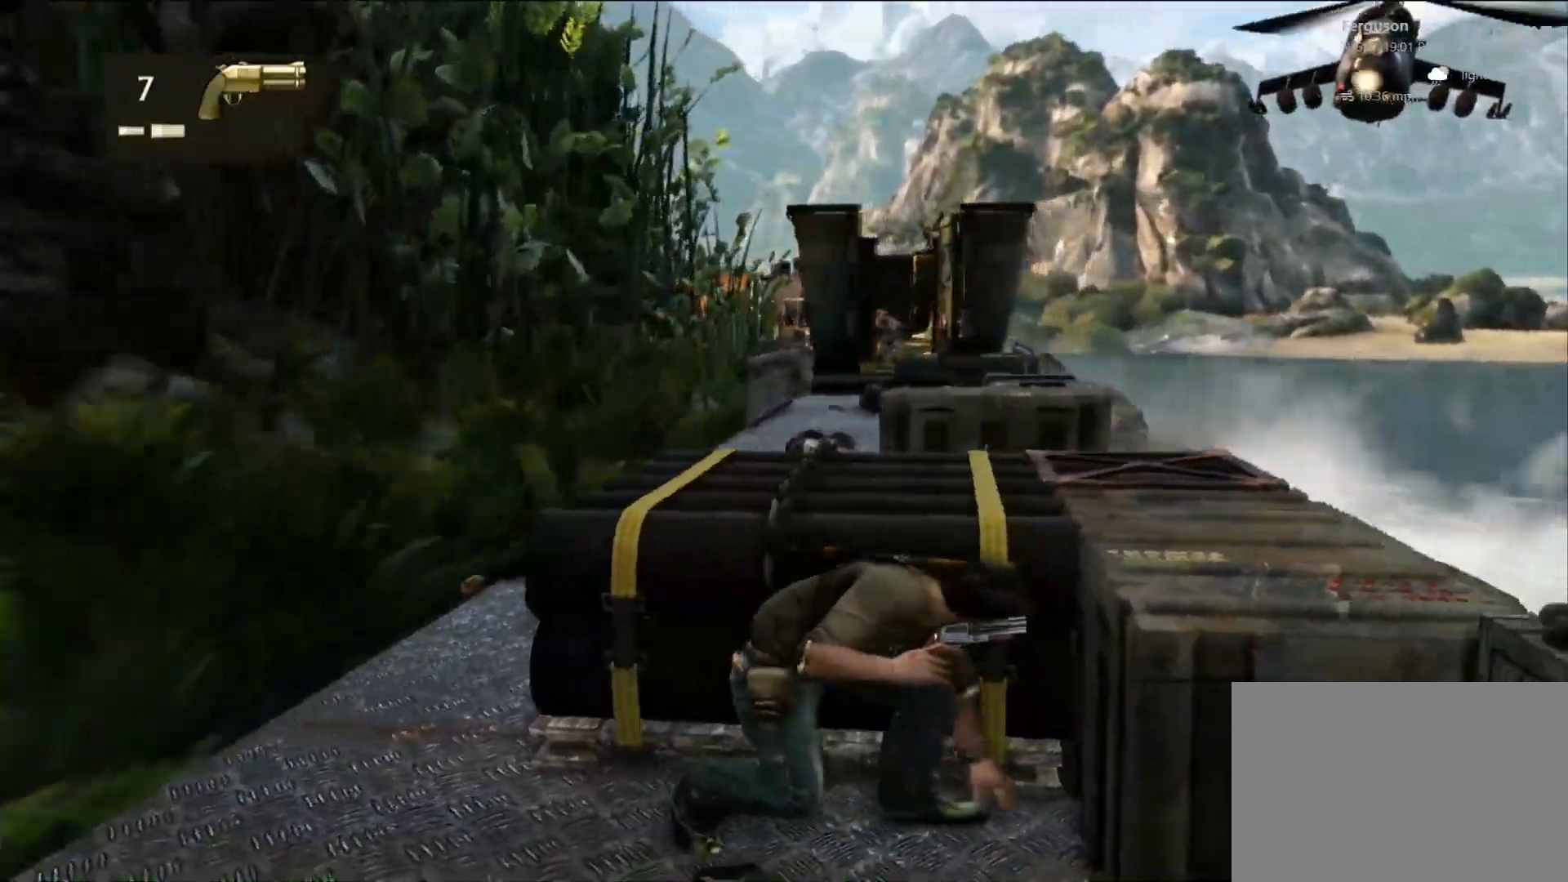
{"buttons": [], "left_stick": "center", "right_stick": "right", "events": [[17, "left_stick", "center"], [17, "right_stick", "down-left"], [167, "right_stick", "center"], [367, "right_stick", "right"]]}
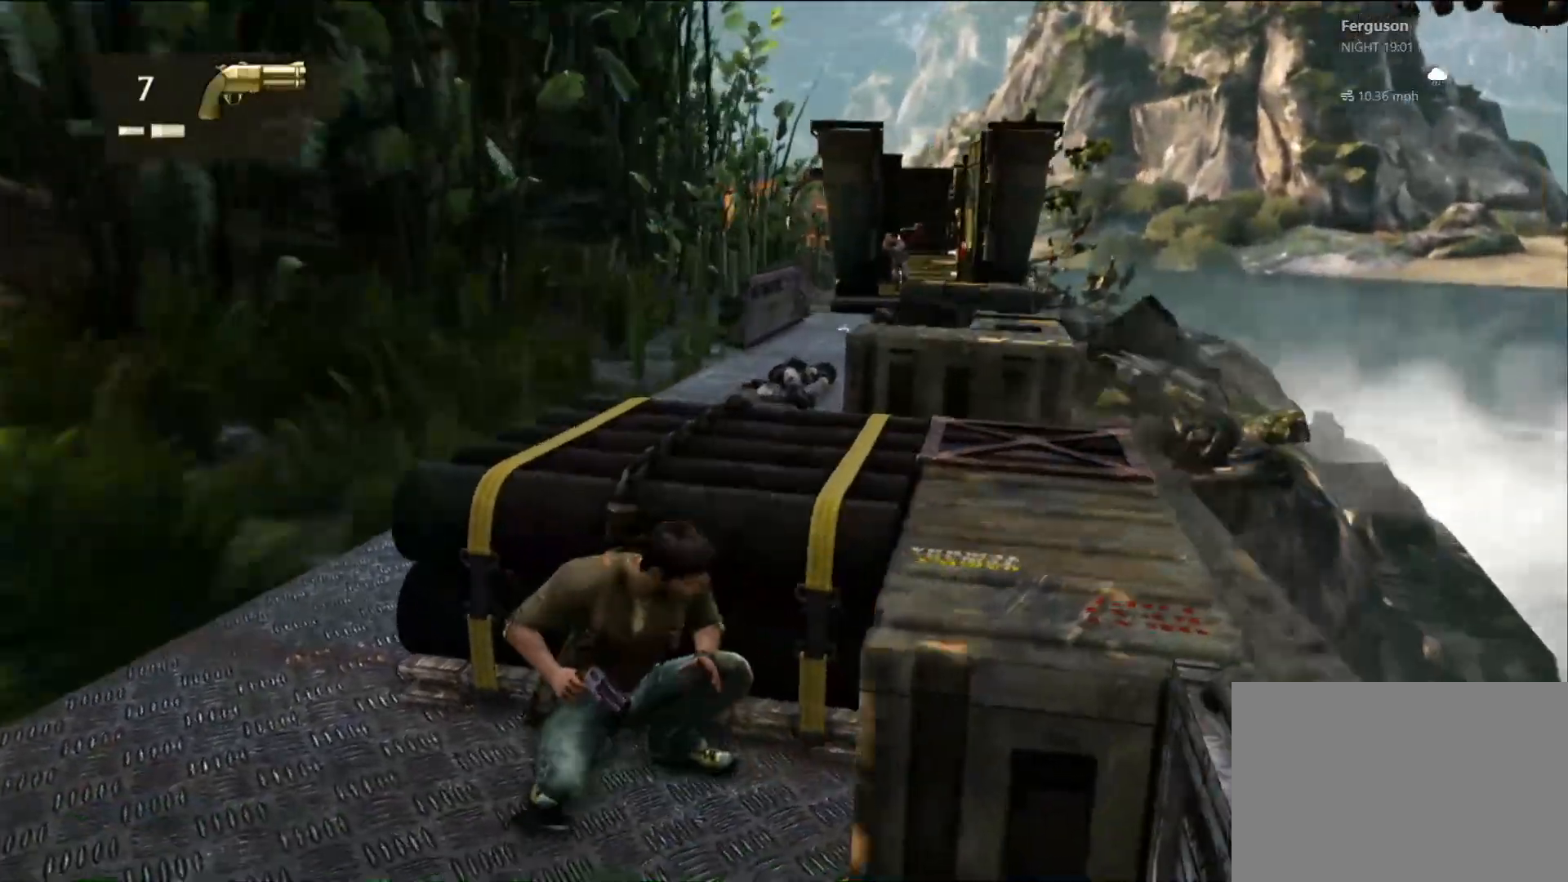
{"buttons": [], "left_stick": "center", "right_stick": "center", "events": [[250, "right_stick", "center"]]}
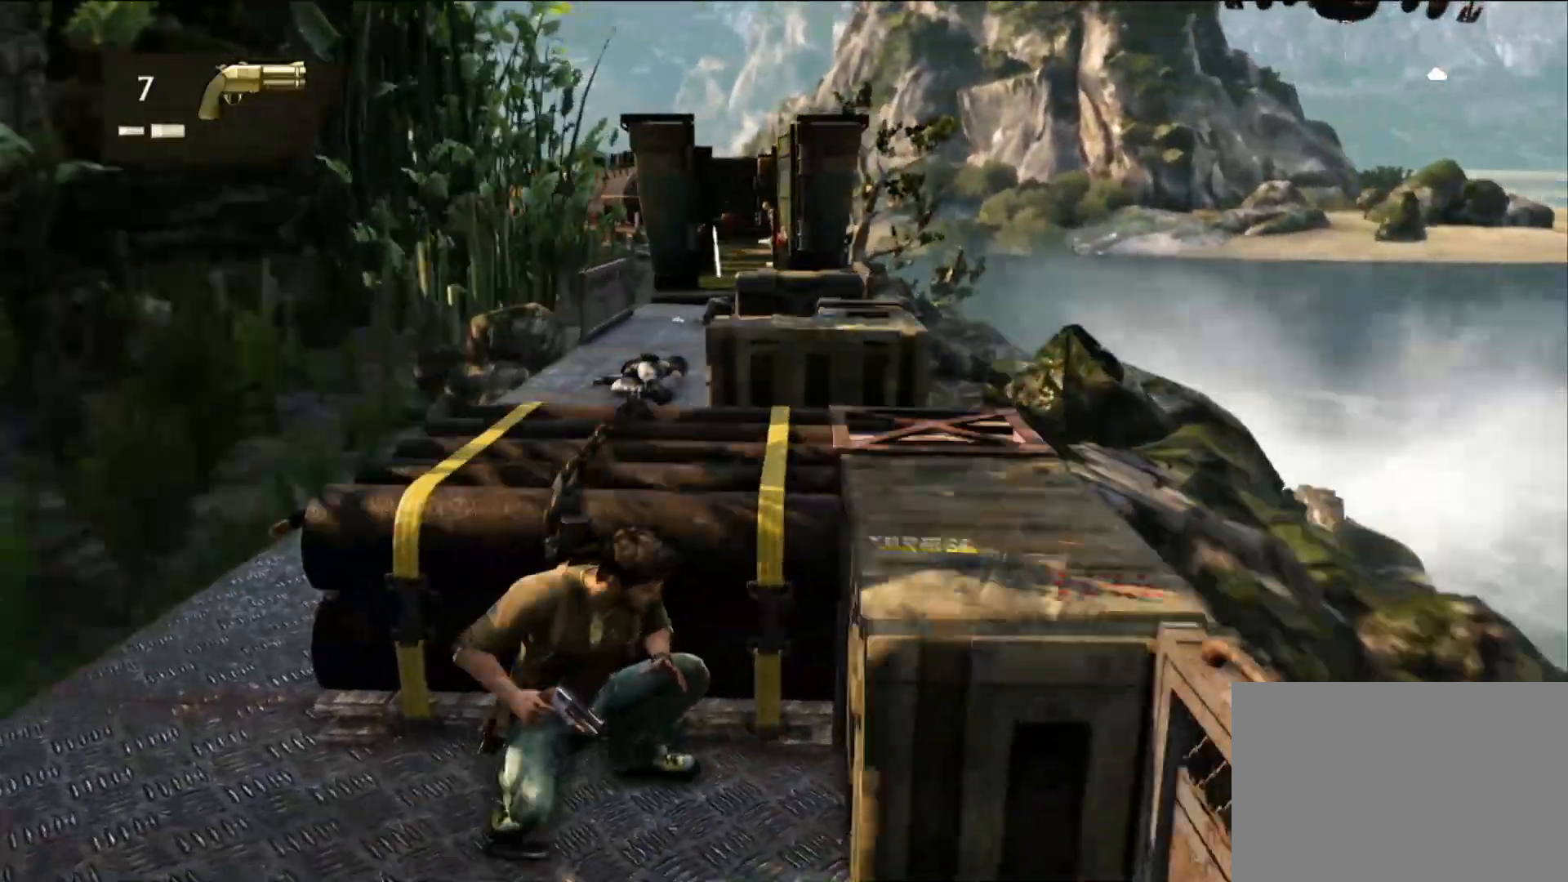
{"buttons": ["SQUARE"], "left_stick": "center", "right_stick": "center", "events": [[150, "right_stick", "up-right"], [300, "right_stick", "center"], [500, "SQUARE", "down"]]}
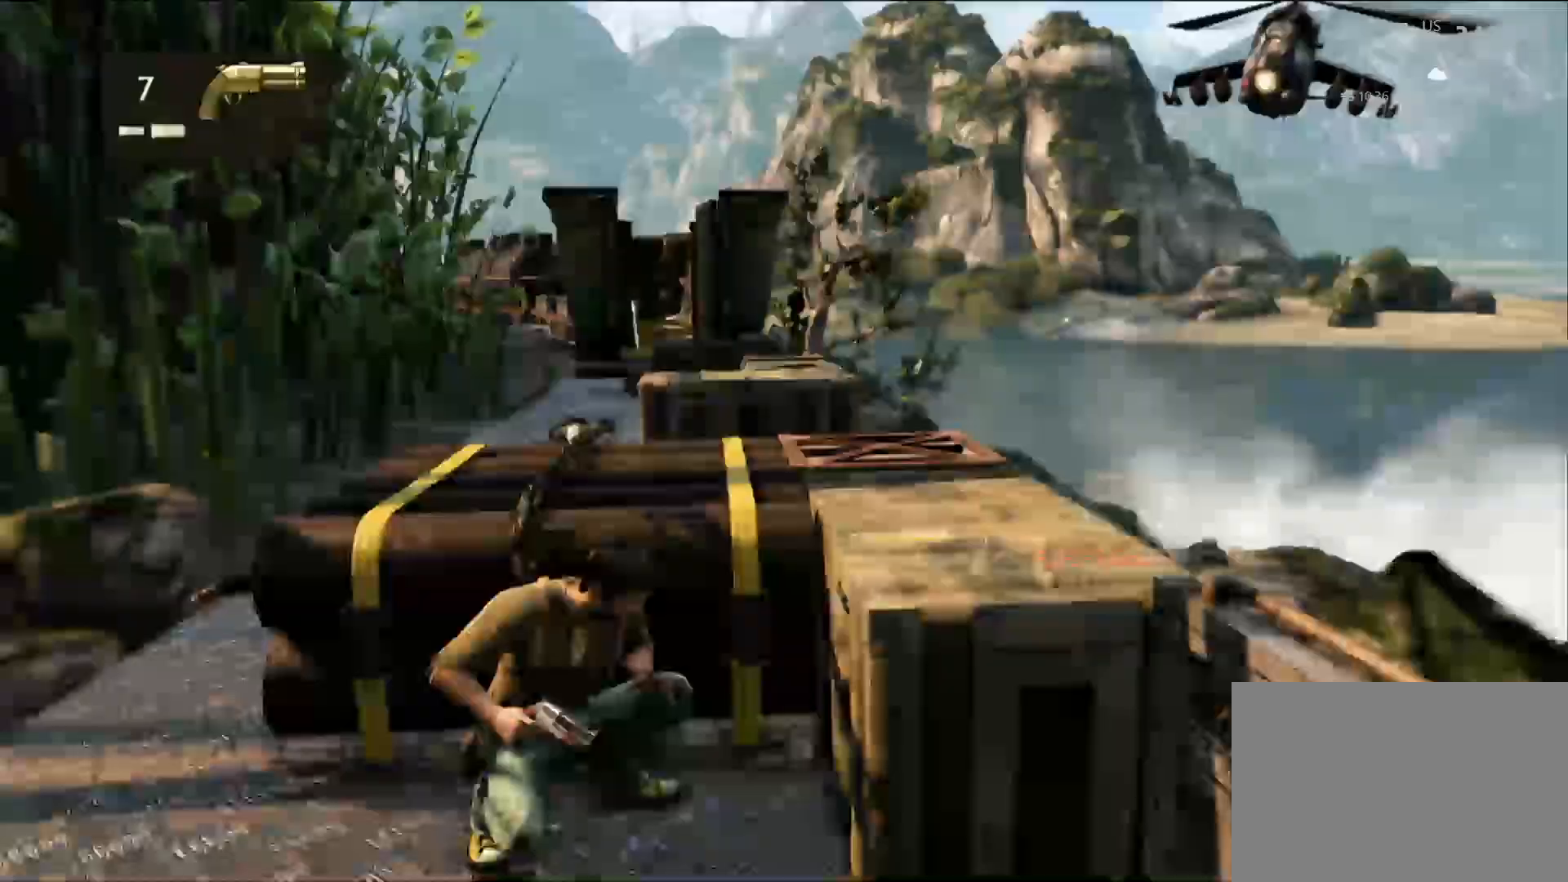
{"buttons": [], "left_stick": "center", "right_stick": "center", "events": [[33, "SQUARE", "up"], [283, "R2", "down"], [450, "R2", "up"]]}
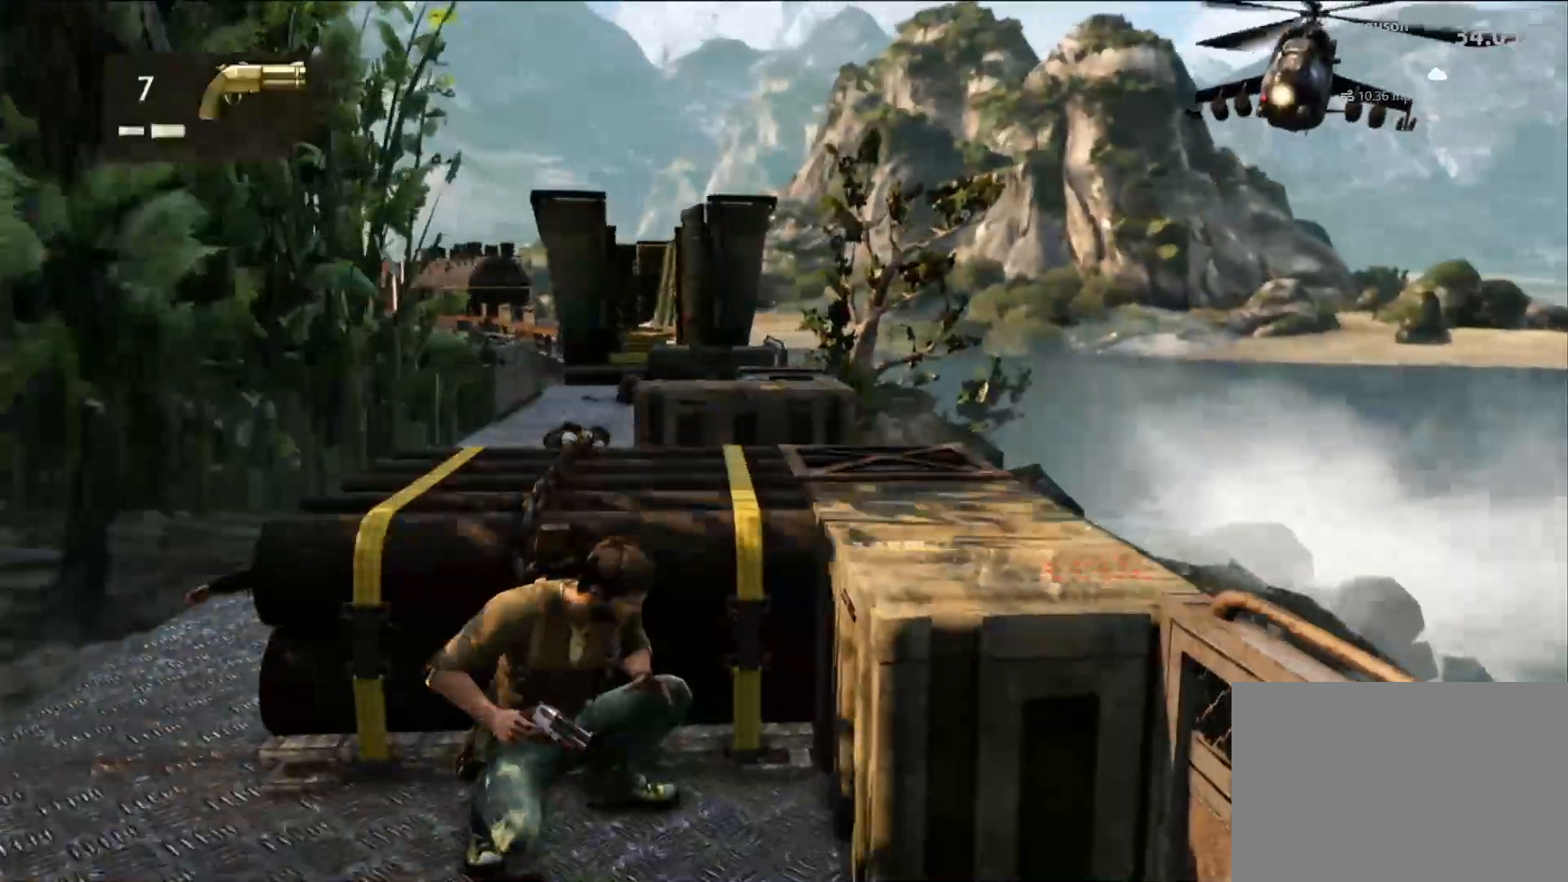
{"buttons": [], "left_stick": "center", "right_stick": "center", "events": []}
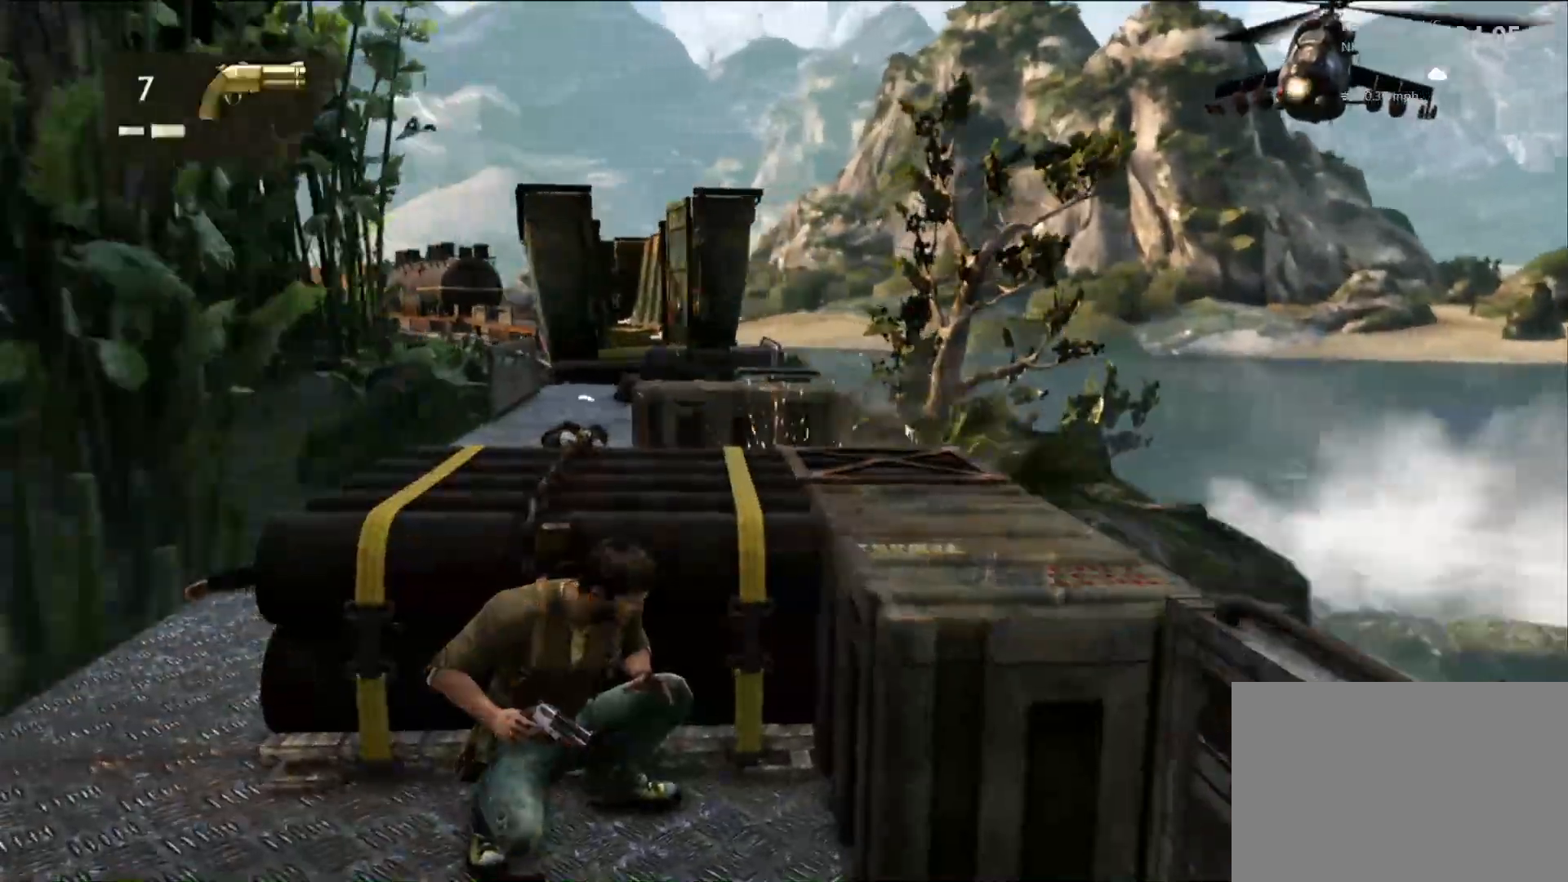
{"buttons": [], "left_stick": "center", "right_stick": "center", "events": []}
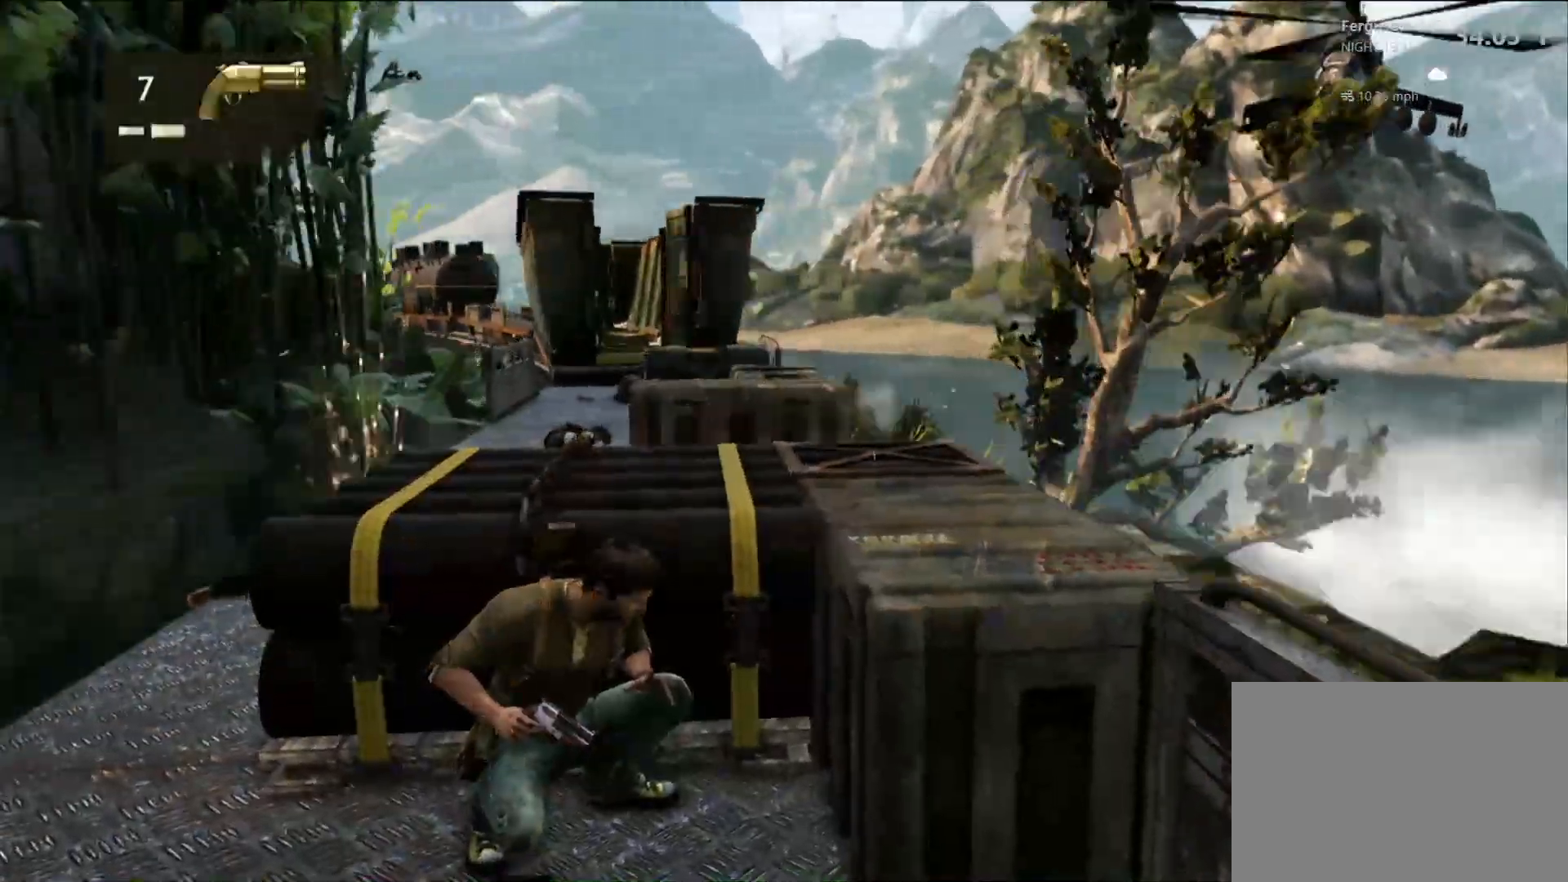
{"buttons": [], "left_stick": "center", "right_stick": "center", "events": [[417, "L2", "down"], [433, "L2", "up"]]}